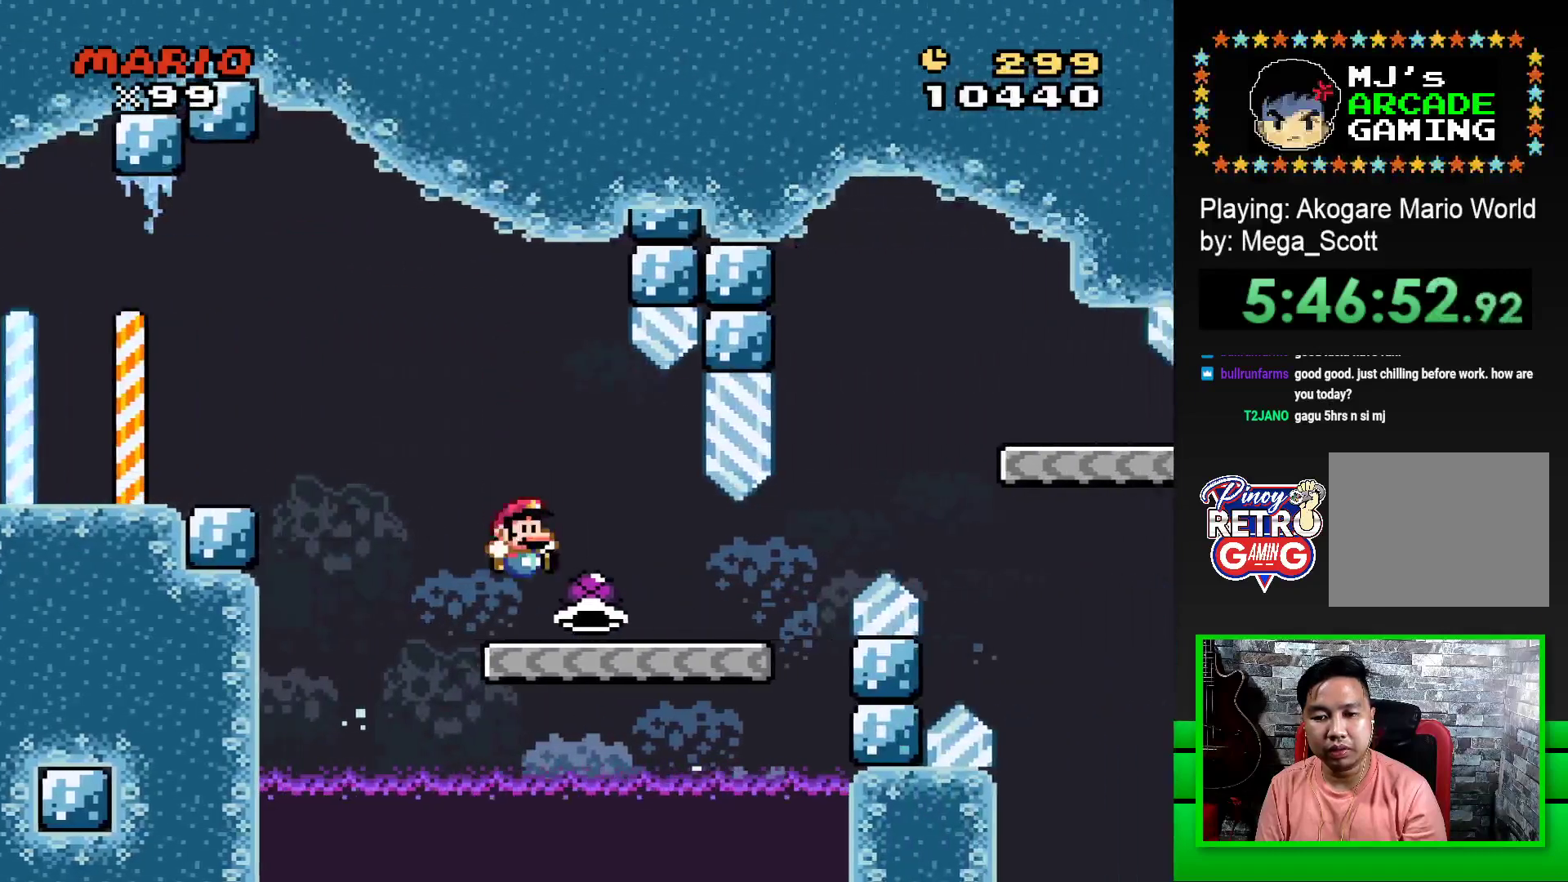
Gameplay with a controller (PlayStation layout); each line is a JSON object with the inputs held at the frame after it. "events" lists button and stick changes between this image and that frame as [ms after this image, input, new state], when the widget could be followed in between. Not read: left_stick right_stick.
{"buttons": ["SQUARE", "DPAD_RIGHT"], "events": [[367, "CROSS", "down"], [500, "CROSS", "up"]]}
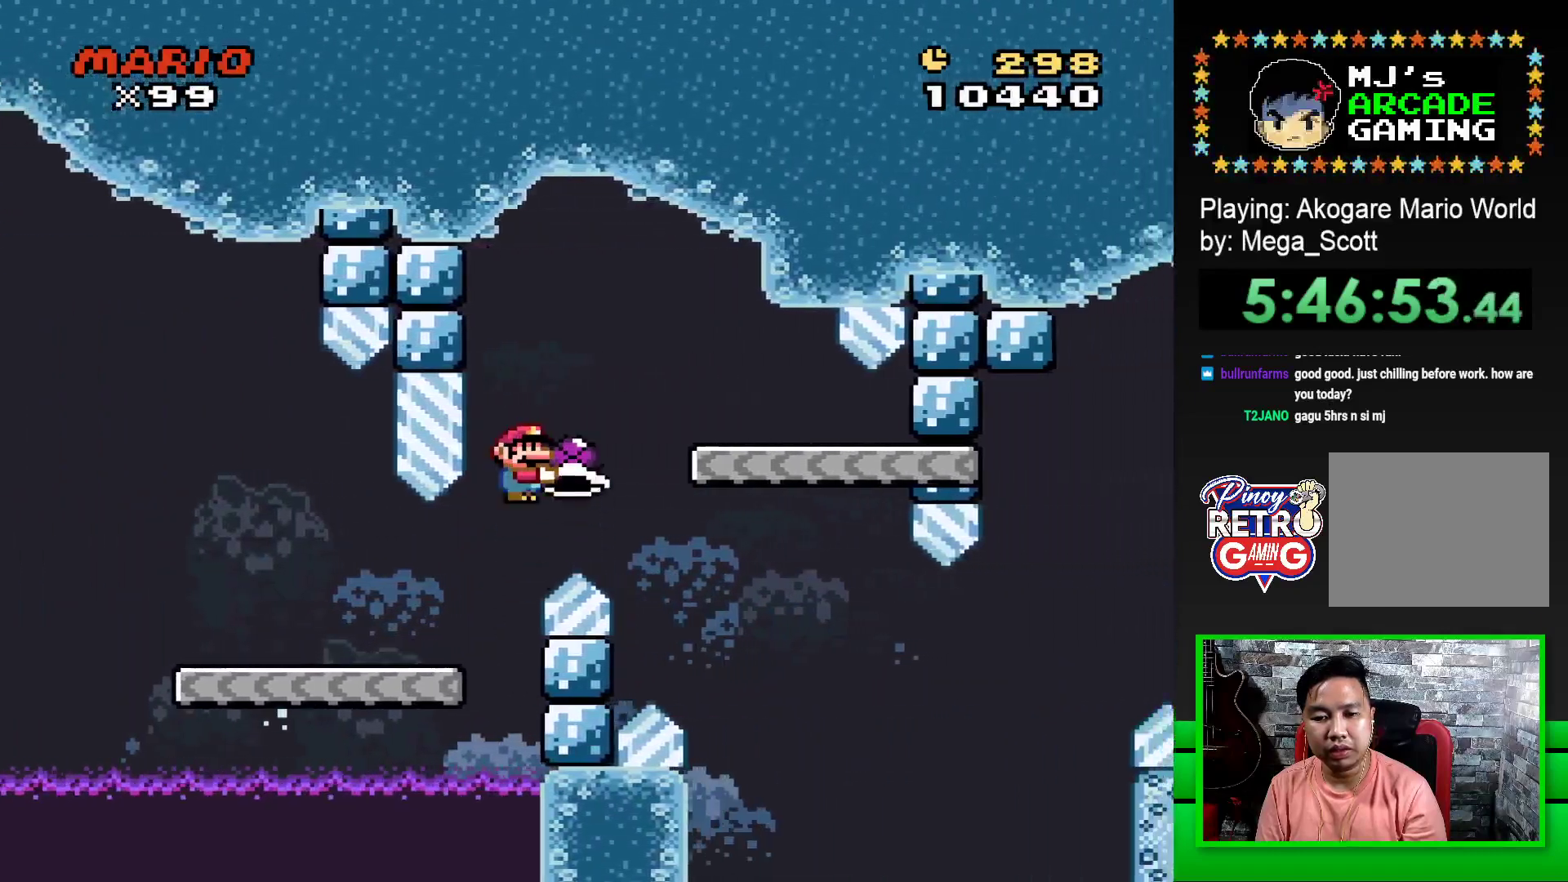
{"buttons": ["SQUARE"], "events": [[117, "DPAD_RIGHT", "up"], [250, "DPAD_LEFT", "down"], [450, "DPAD_LEFT", "up"]]}
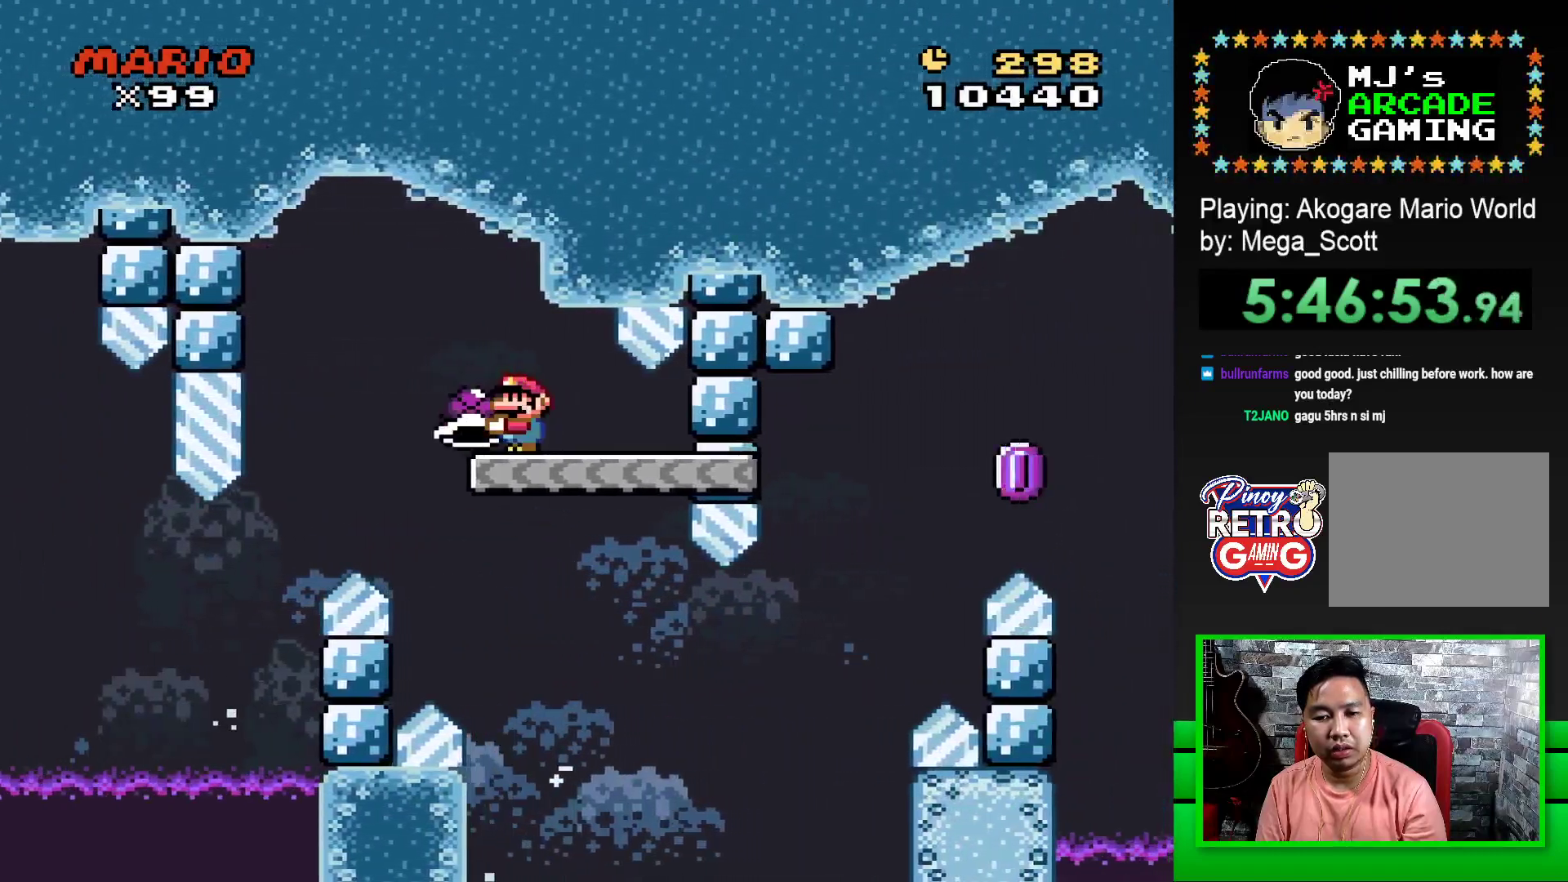
{"buttons": ["SQUARE", "DPAD_RIGHT"], "events": [[217, "DPAD_RIGHT", "down"]]}
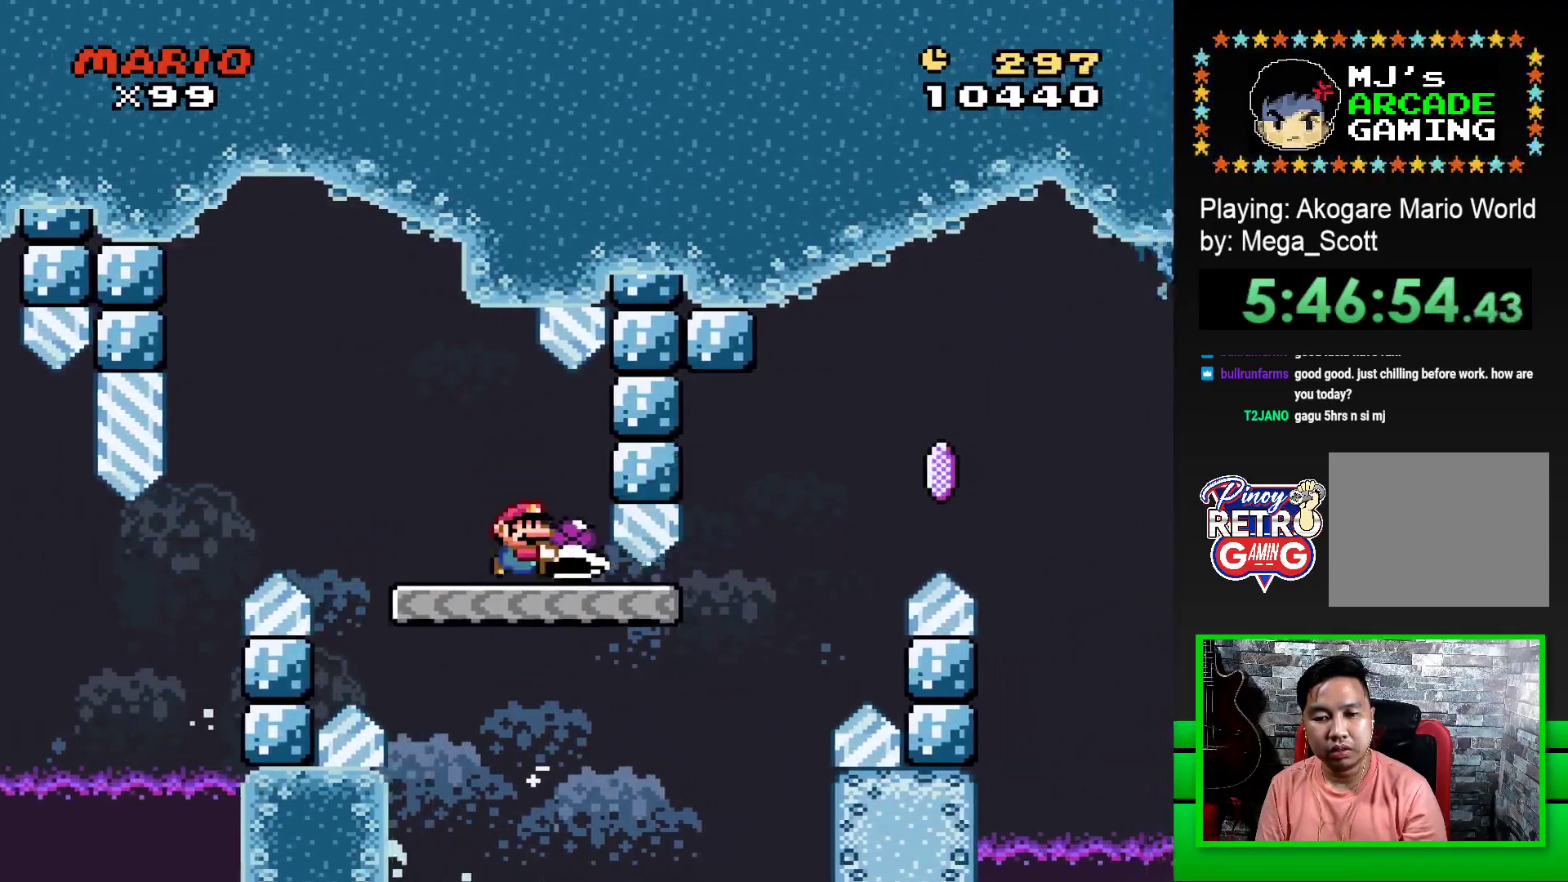
{"buttons": ["DPAD_RIGHT"], "events": [[200, "CROSS", "down"], [500, "CROSS", "up"], [500, "SQUARE", "up"]]}
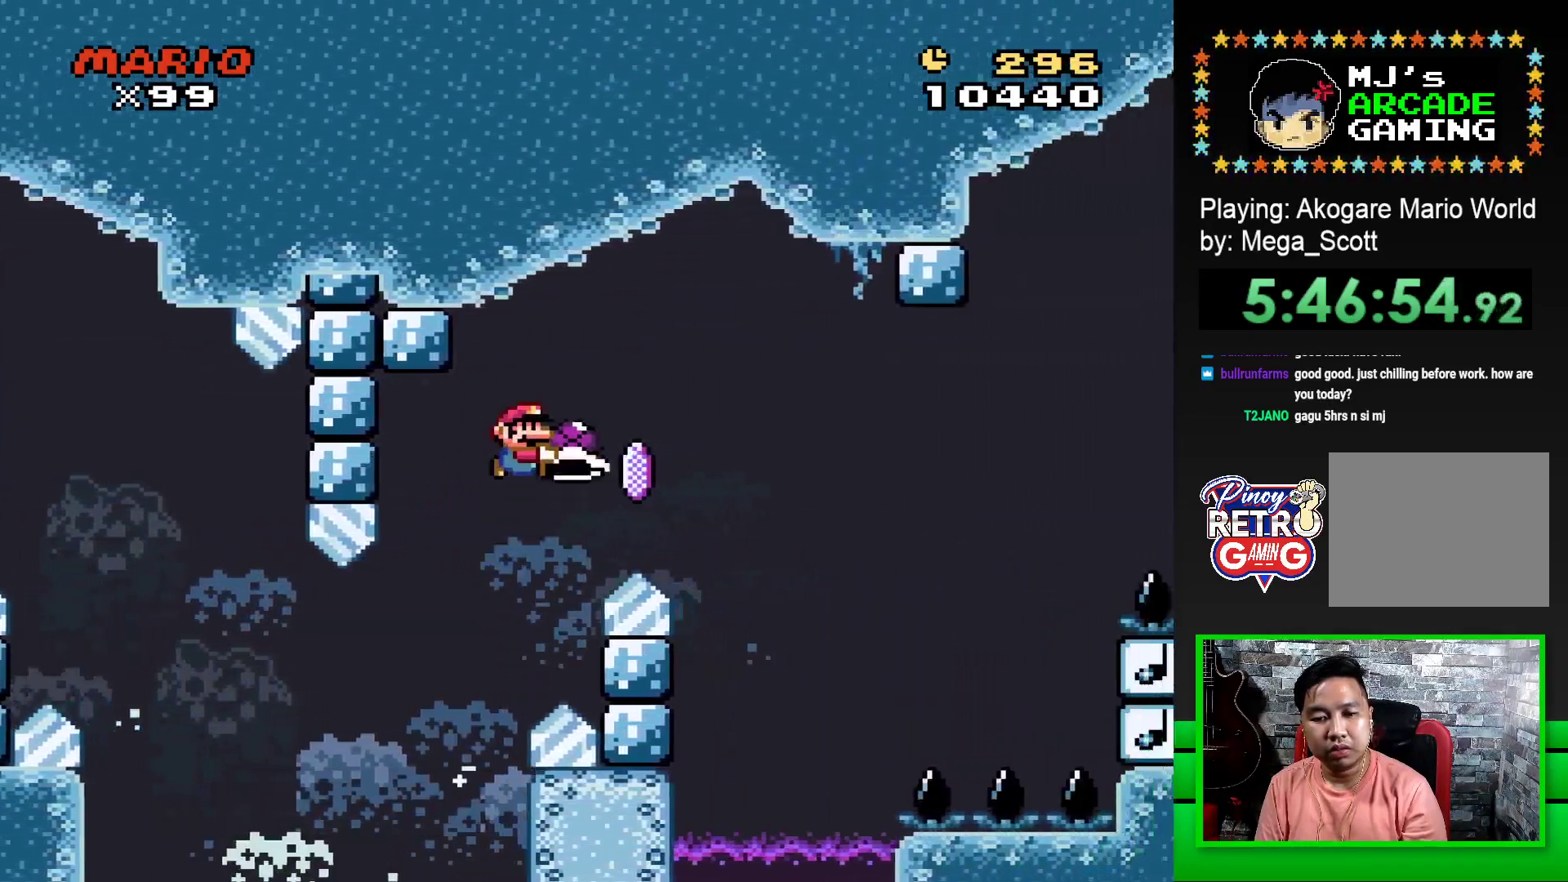
{"buttons": ["CROSS", "SQUARE", "DPAD_RIGHT"], "events": [[67, "CROSS", "down"], [83, "SQUARE", "down"]]}
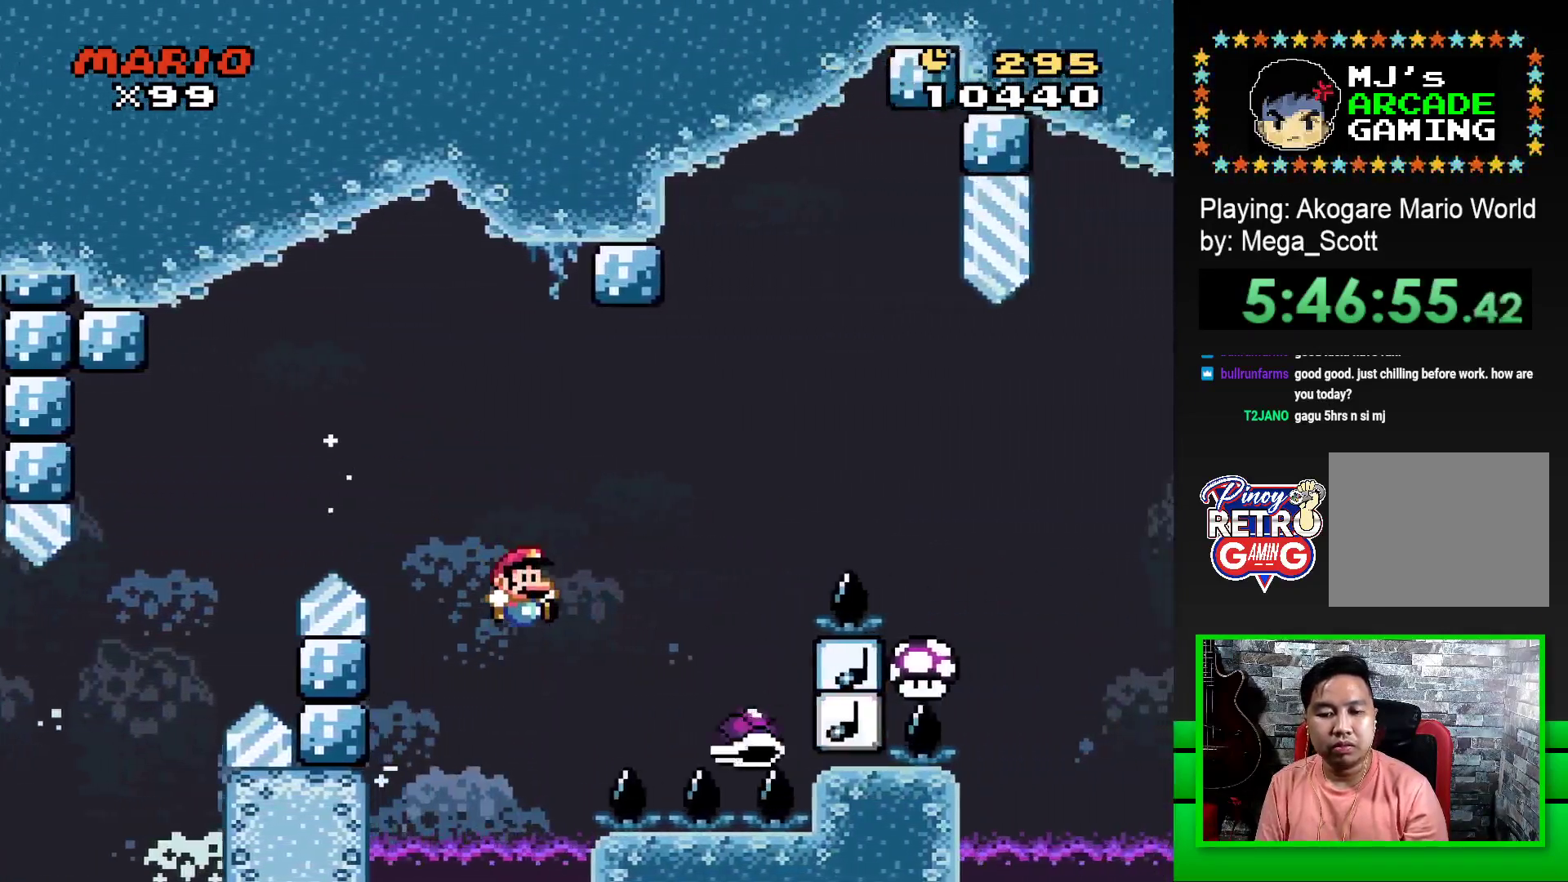
{"buttons": ["CROSS", "SQUARE", "DPAD_RIGHT"], "events": []}
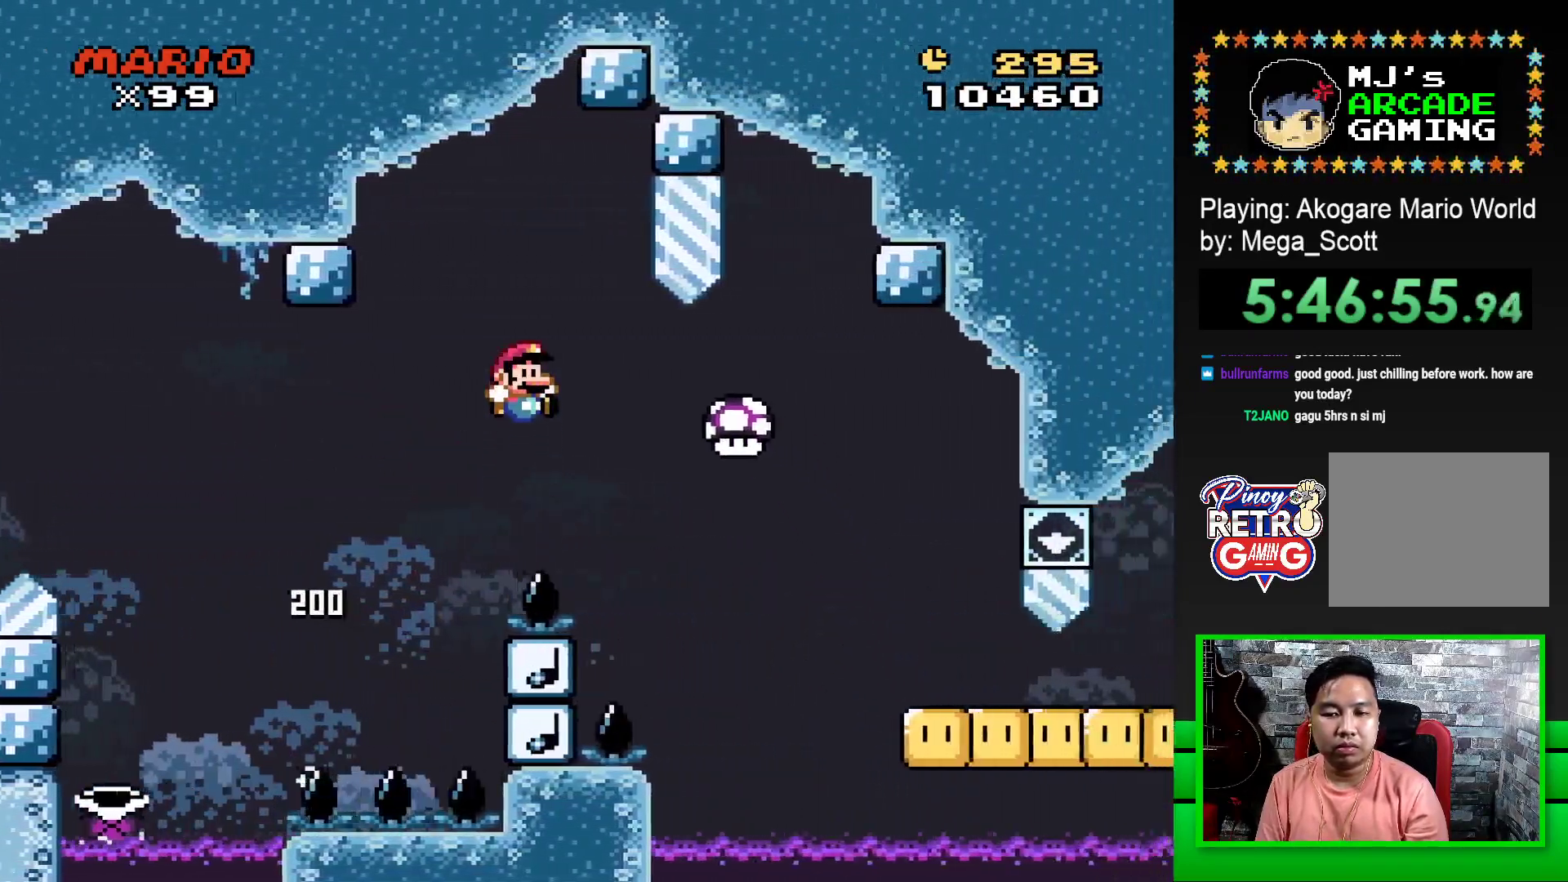
{"buttons": ["SQUARE", "DPAD_DOWN"], "events": [[333, "CROSS", "up"], [467, "DPAD_DOWN", "down"], [483, "DPAD_RIGHT", "up"]]}
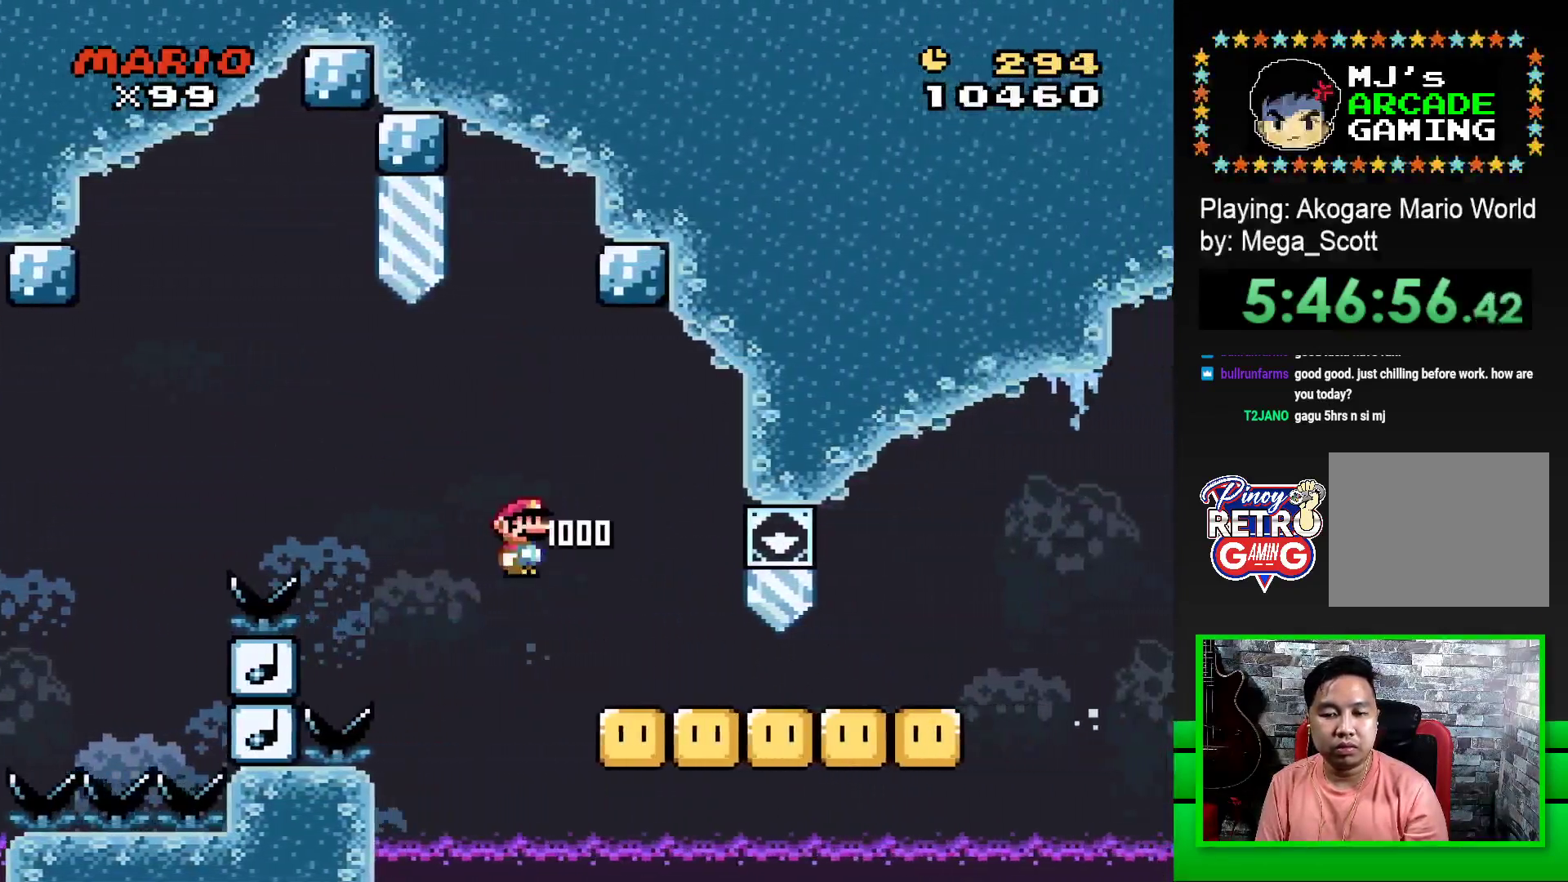
{"buttons": ["SQUARE", "DPAD_DOWN"], "events": []}
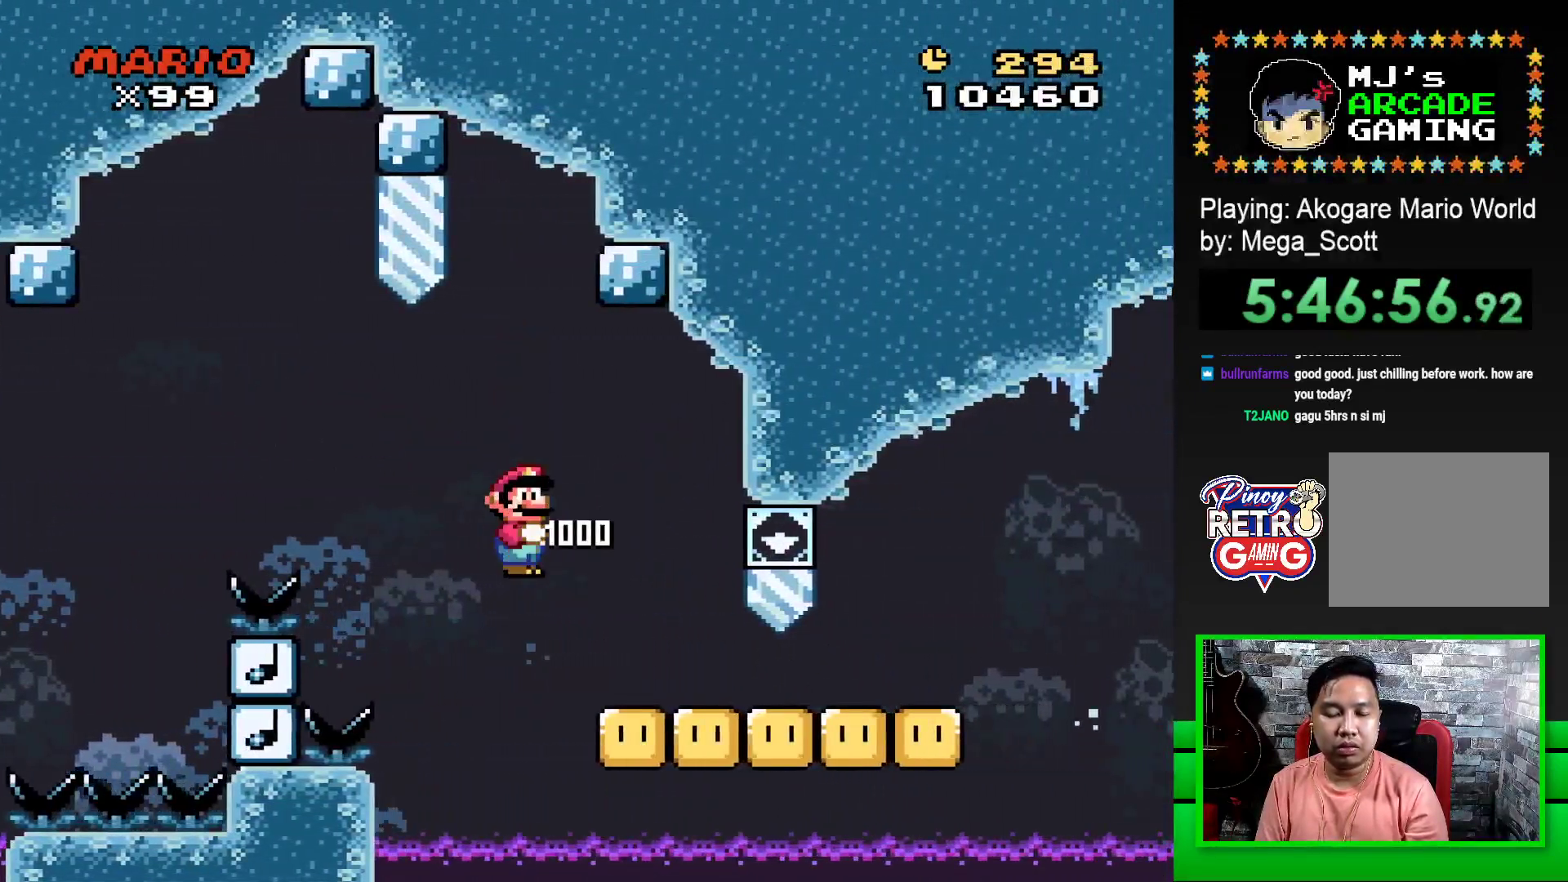
{"buttons": ["SQUARE", "DPAD_DOWN"], "events": []}
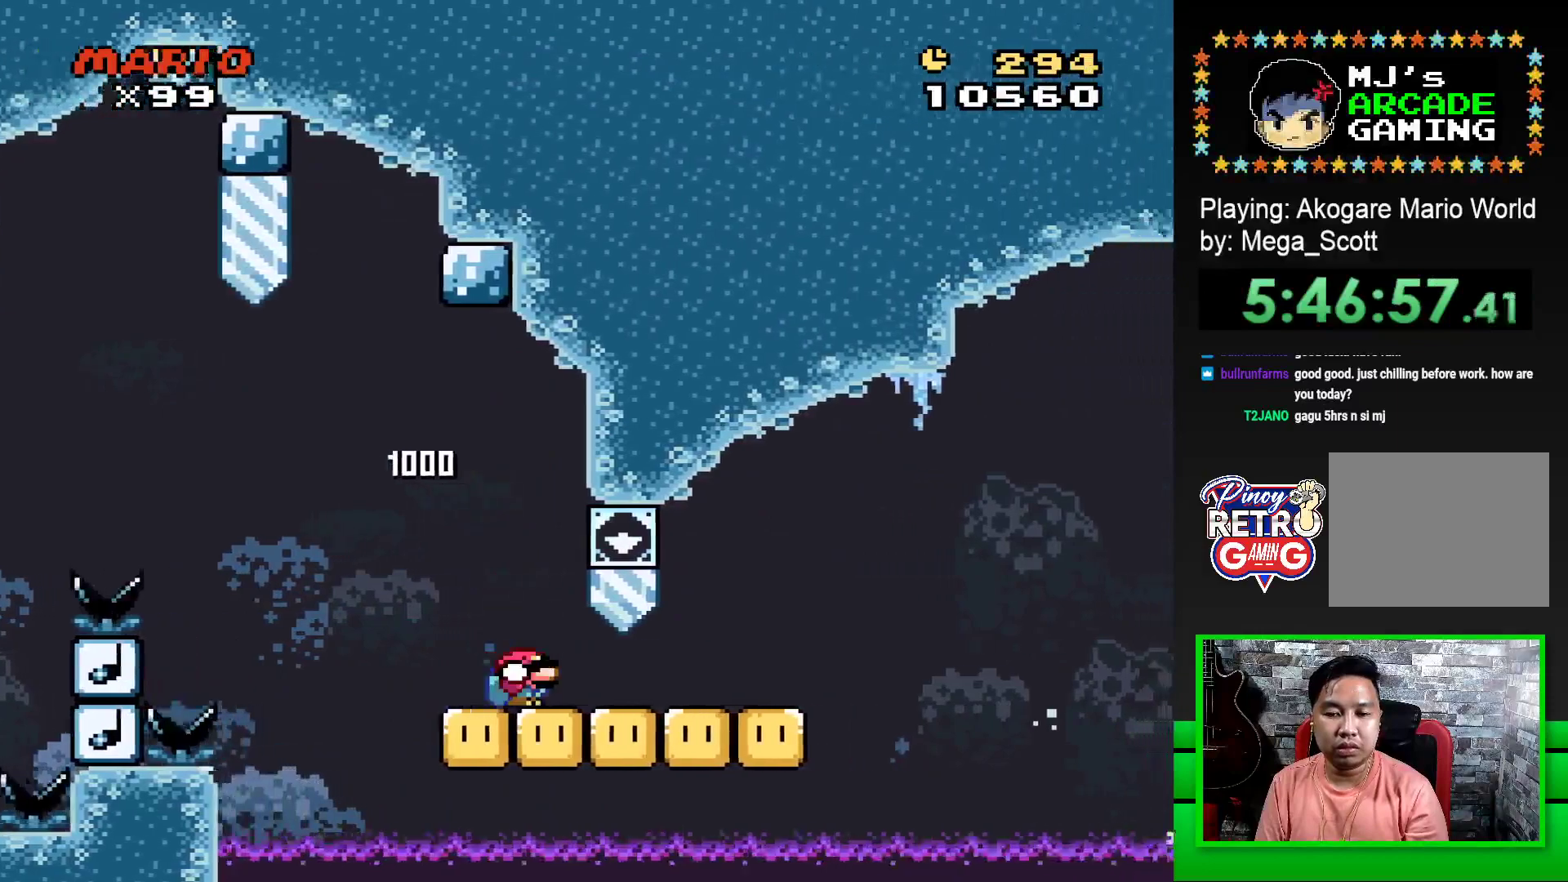
{"buttons": ["CROSS", "SQUARE", "DPAD_DOWN"], "events": [[433, "CROSS", "down"]]}
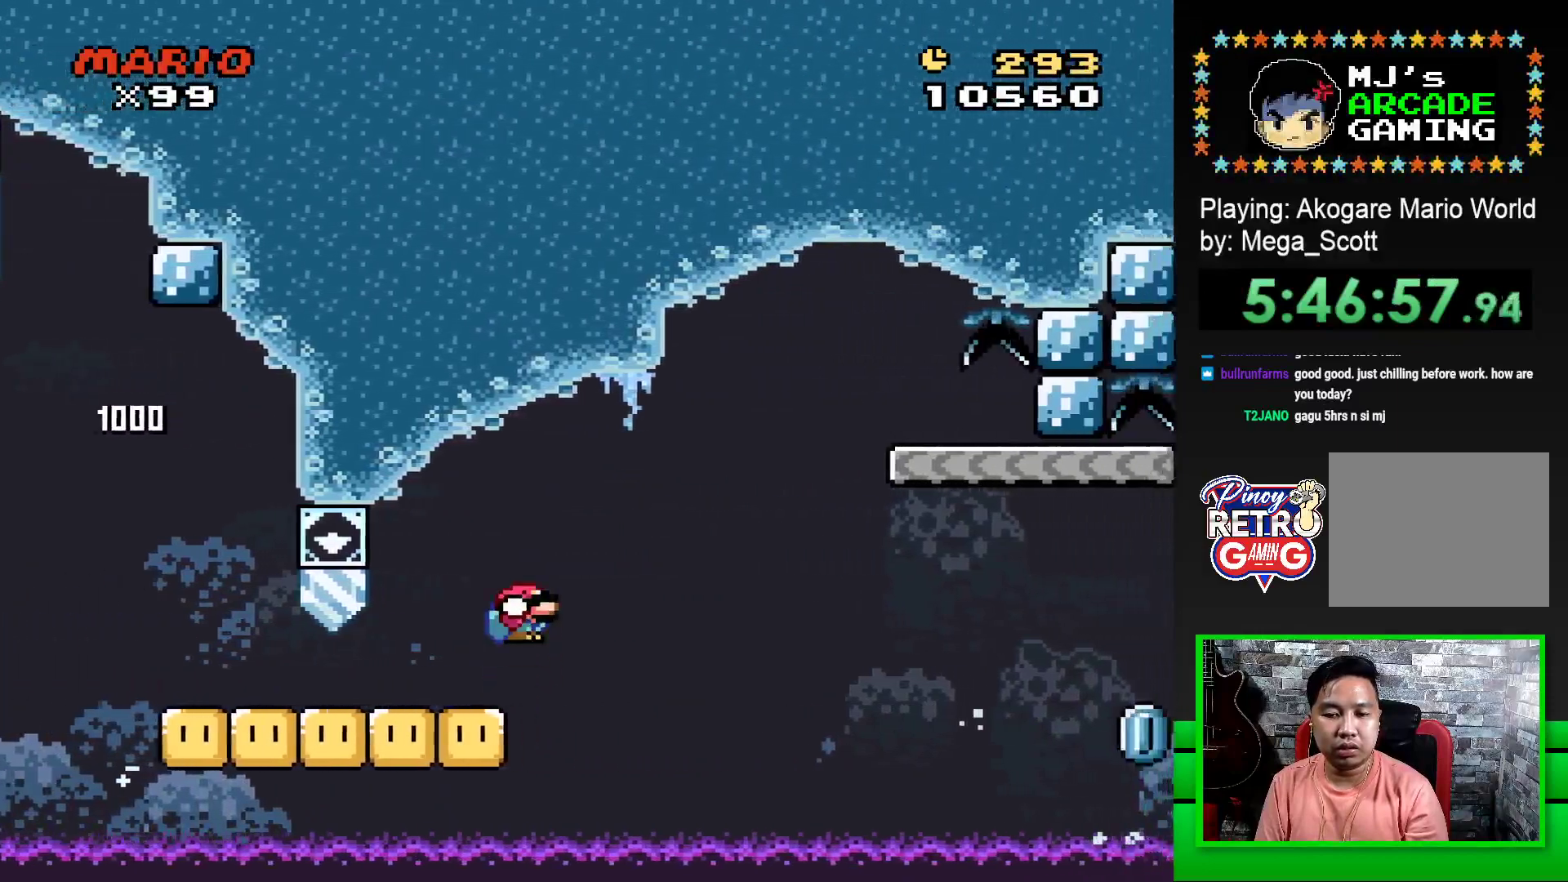
{"buttons": ["CROSS", "SQUARE", "DPAD_DOWN"], "events": []}
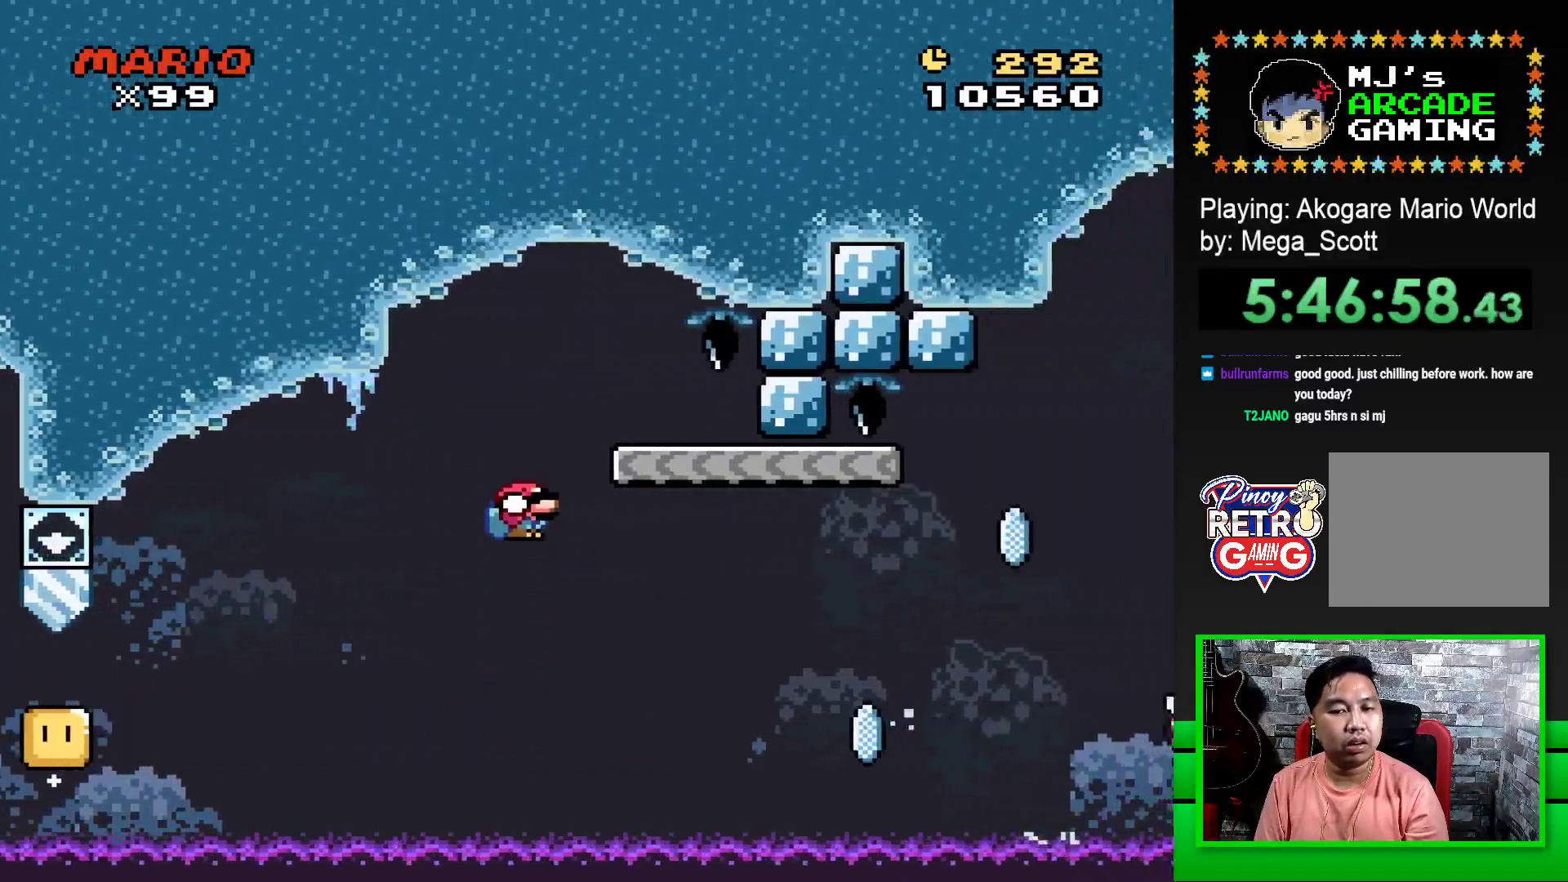
{"buttons": ["CROSS"], "events": [[67, "CROSS", "up"], [83, "DPAD_DOWN", "up"], [133, "SQUARE", "up"], [283, "CROSS", "down"], [350, "CROSS", "up"], [450, "CROSS", "down"]]}
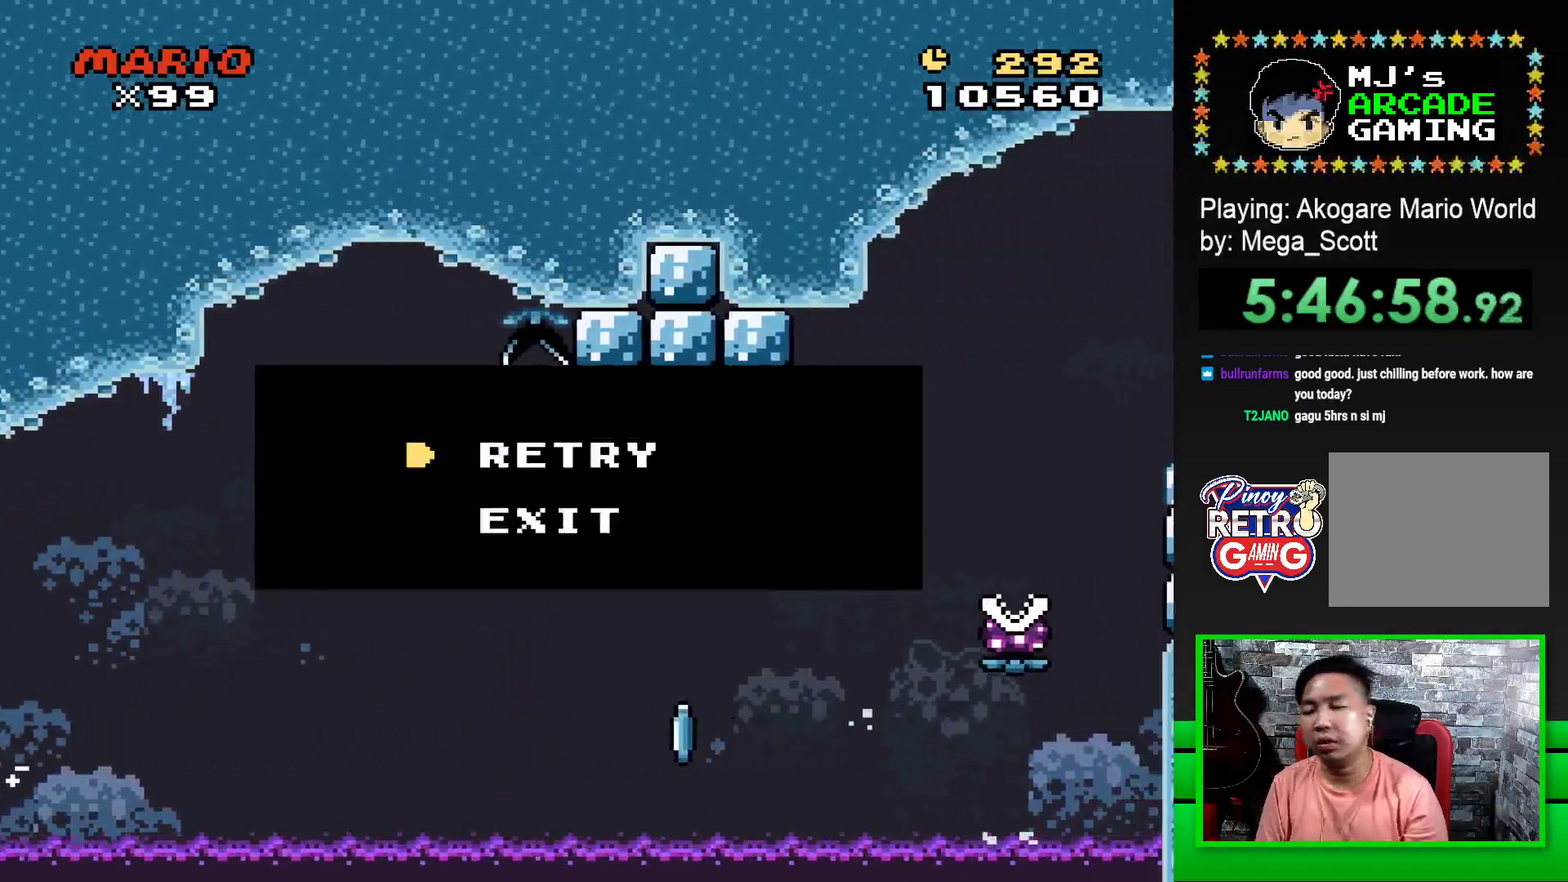
{"buttons": [], "events": [[17, "CROSS", "up"], [100, "CROSS", "down"], [183, "CROSS", "up"], [267, "CROSS", "down"], [333, "CROSS", "up"], [400, "CROSS", "down"], [483, "CROSS", "up"]]}
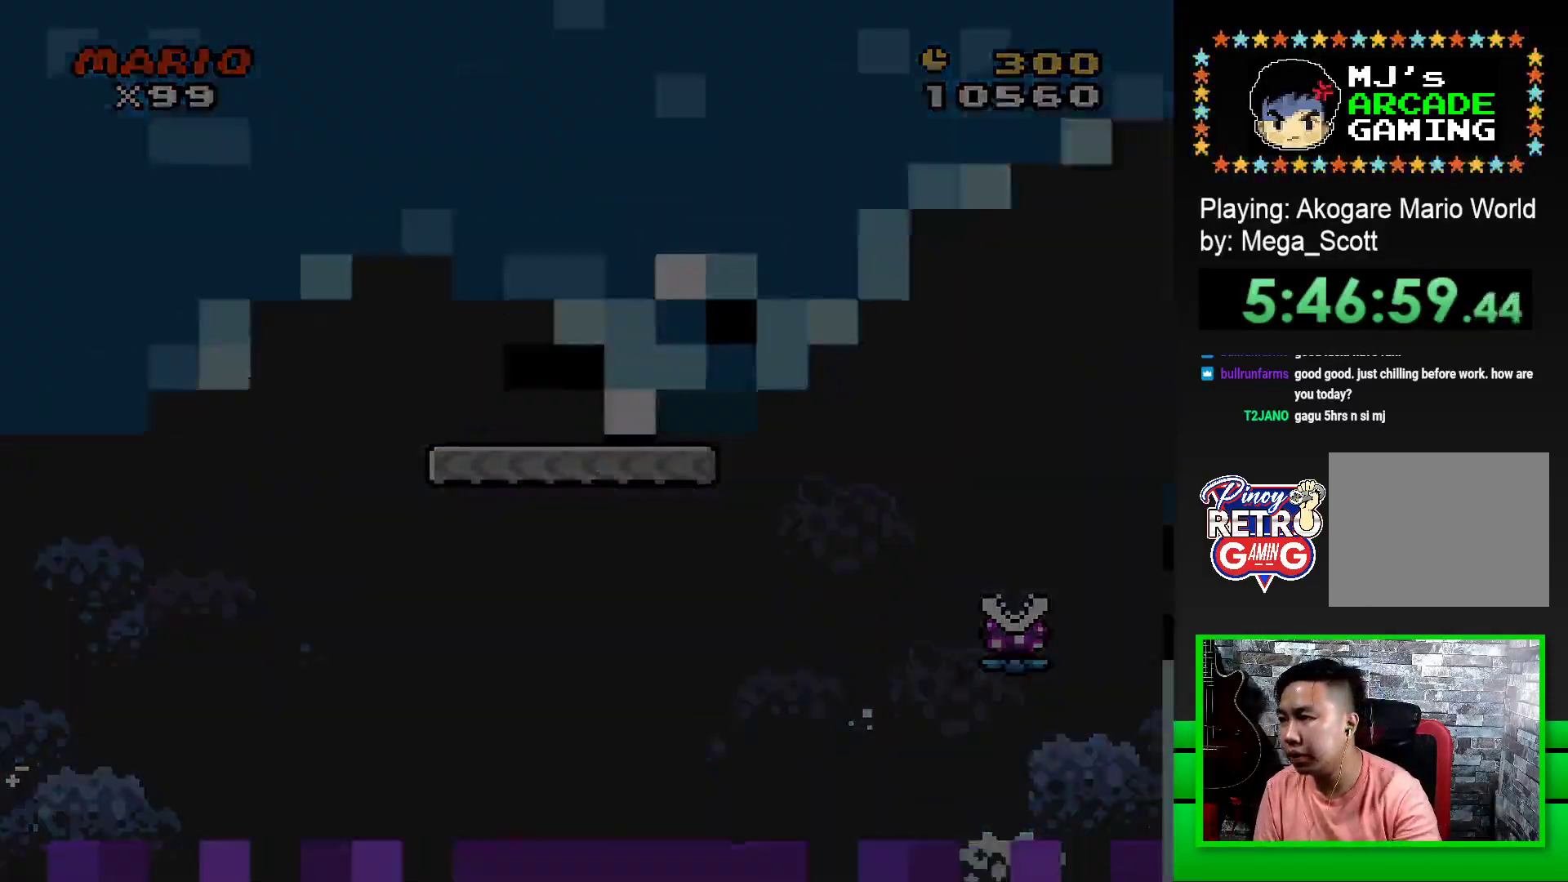
{"buttons": [], "events": [[50, "CROSS", "down"], [150, "CROSS", "up"], [217, "CROSS", "down"], [300, "CROSS", "up"], [367, "CROSS", "down"], [450, "CROSS", "up"]]}
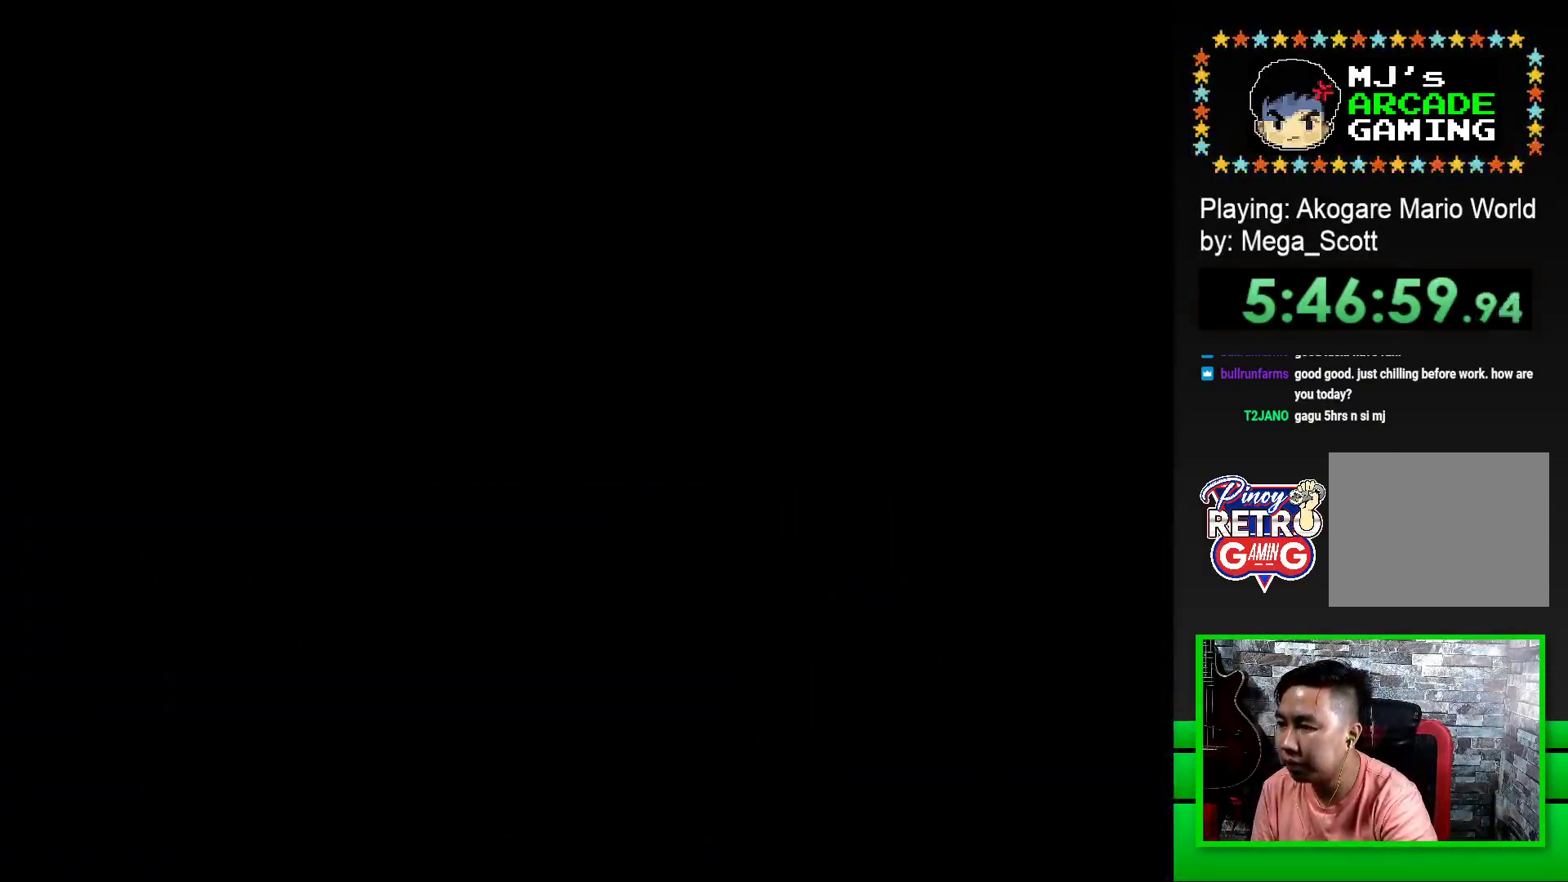
{"buttons": ["CROSS"], "events": [[33, "CROSS", "down"], [100, "CROSS", "up"], [183, "CROSS", "down"], [250, "CROSS", "up"], [333, "CROSS", "down"], [417, "CROSS", "up"], [500, "CROSS", "down"]]}
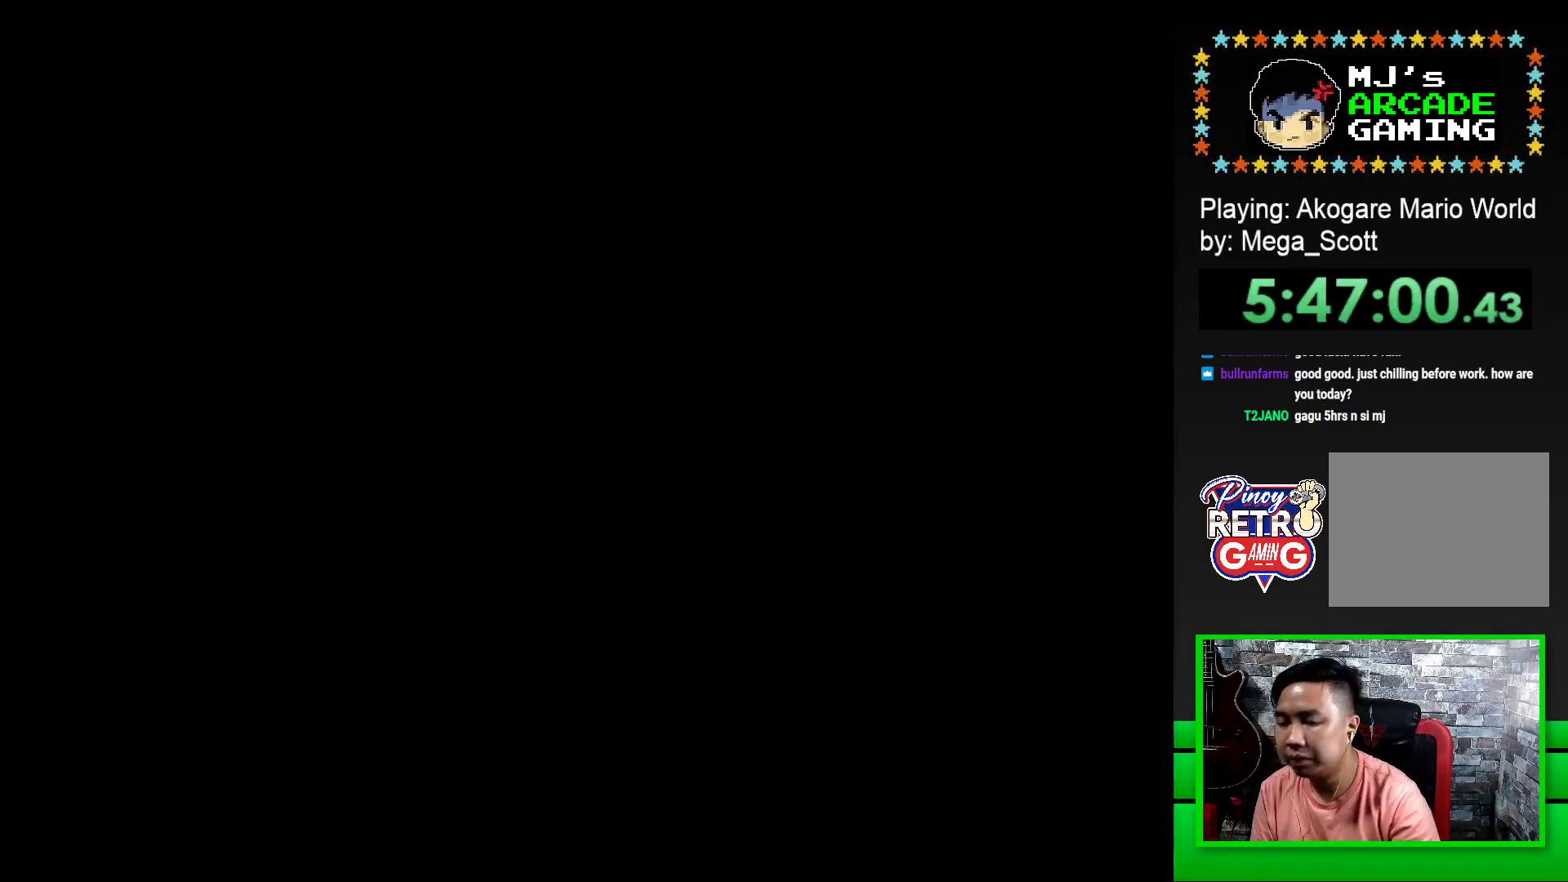
{"buttons": ["CROSS"], "events": [[100, "CROSS", "up"], [183, "CROSS", "down"], [267, "CROSS", "up"], [333, "CROSS", "down"], [433, "CROSS", "up"], [500, "CROSS", "down"]]}
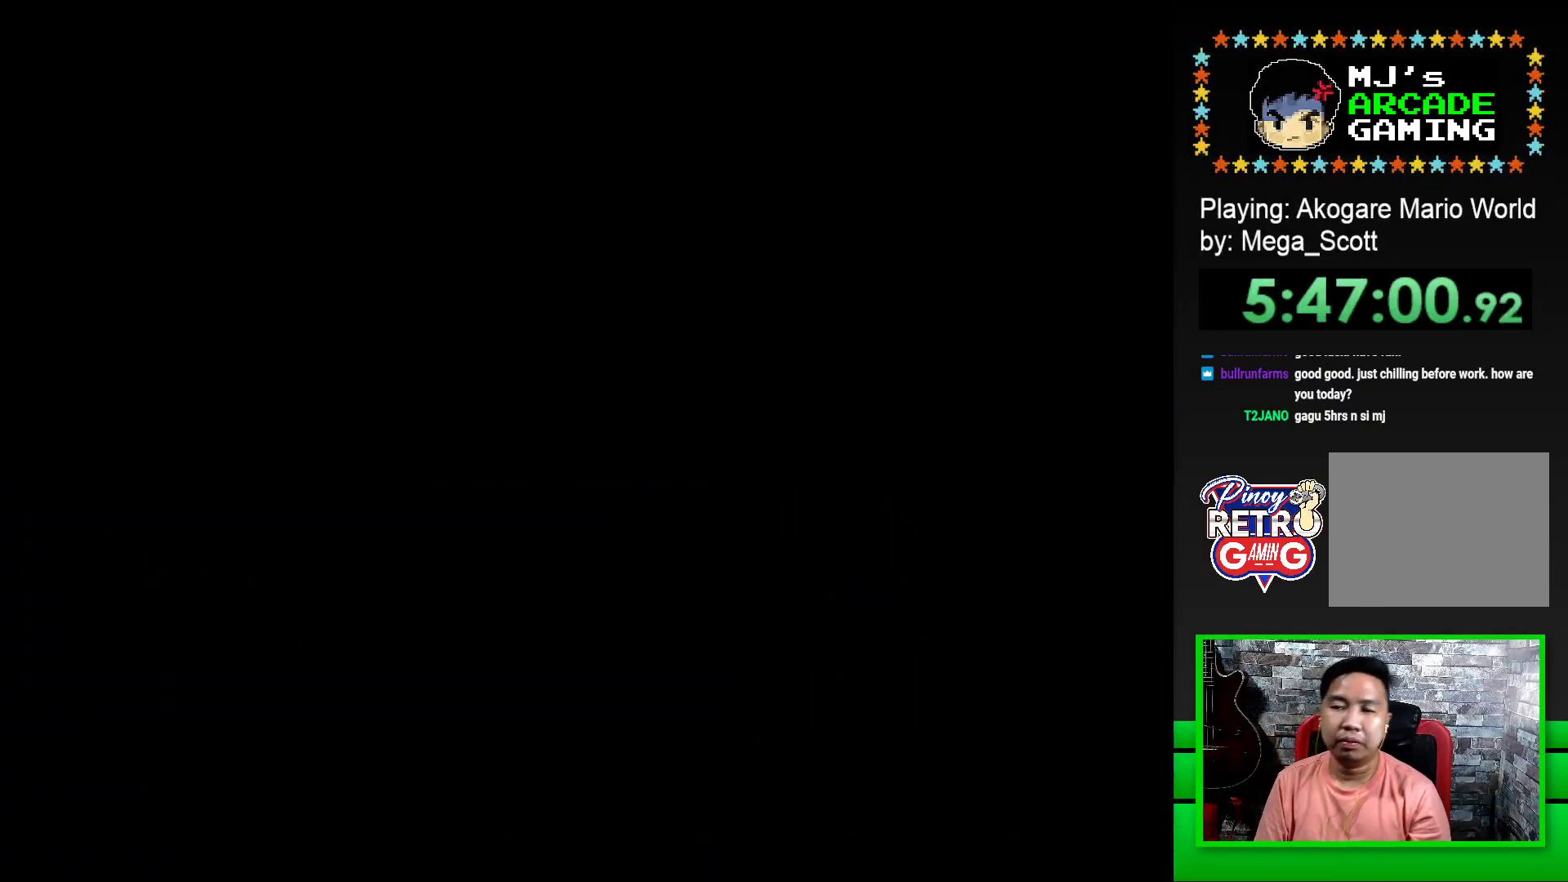
{"buttons": ["SQUARE", "DPAD_RIGHT"], "events": [[117, "CROSS", "up"], [283, "SQUARE", "down"], [450, "DPAD_RIGHT", "down"]]}
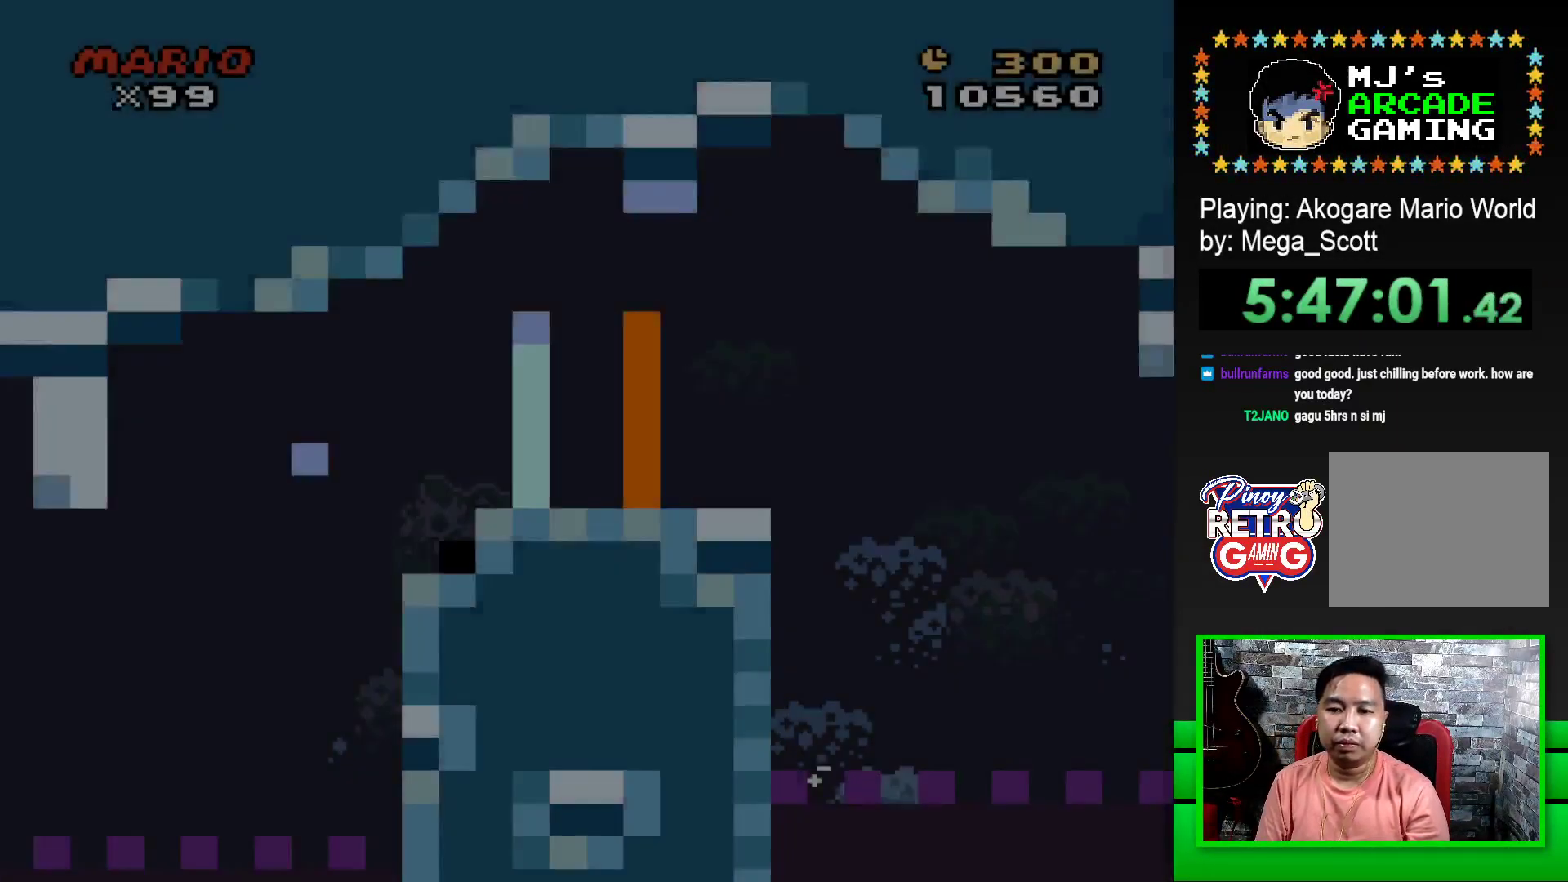
{"buttons": ["SQUARE", "DPAD_RIGHT"], "events": []}
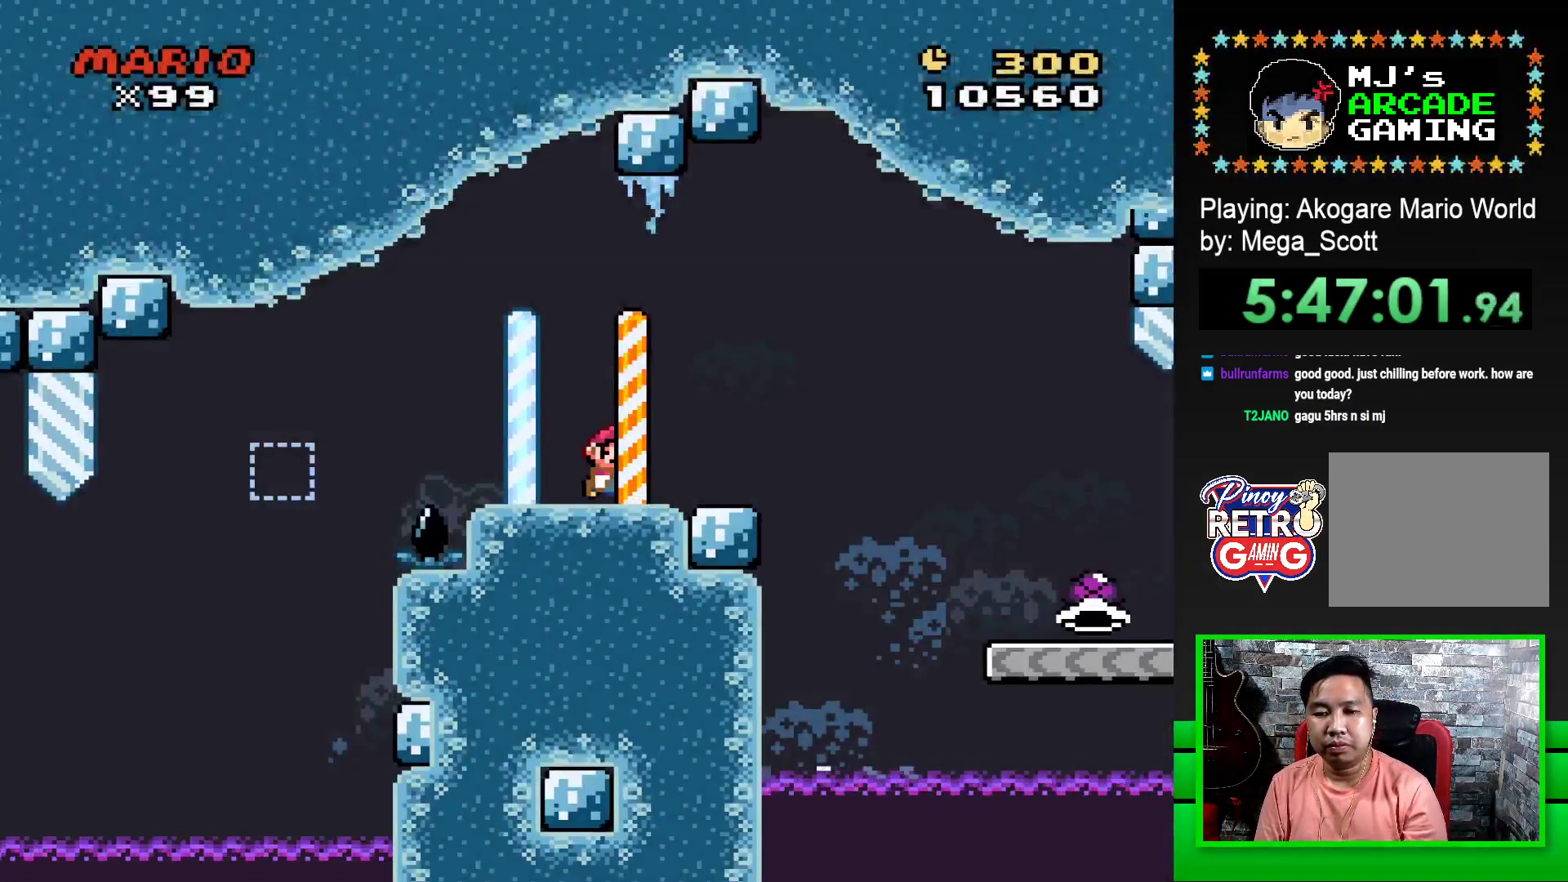
{"buttons": ["SQUARE", "DPAD_RIGHT"], "events": [[17, "CROSS", "down"], [117, "CROSS", "up"]]}
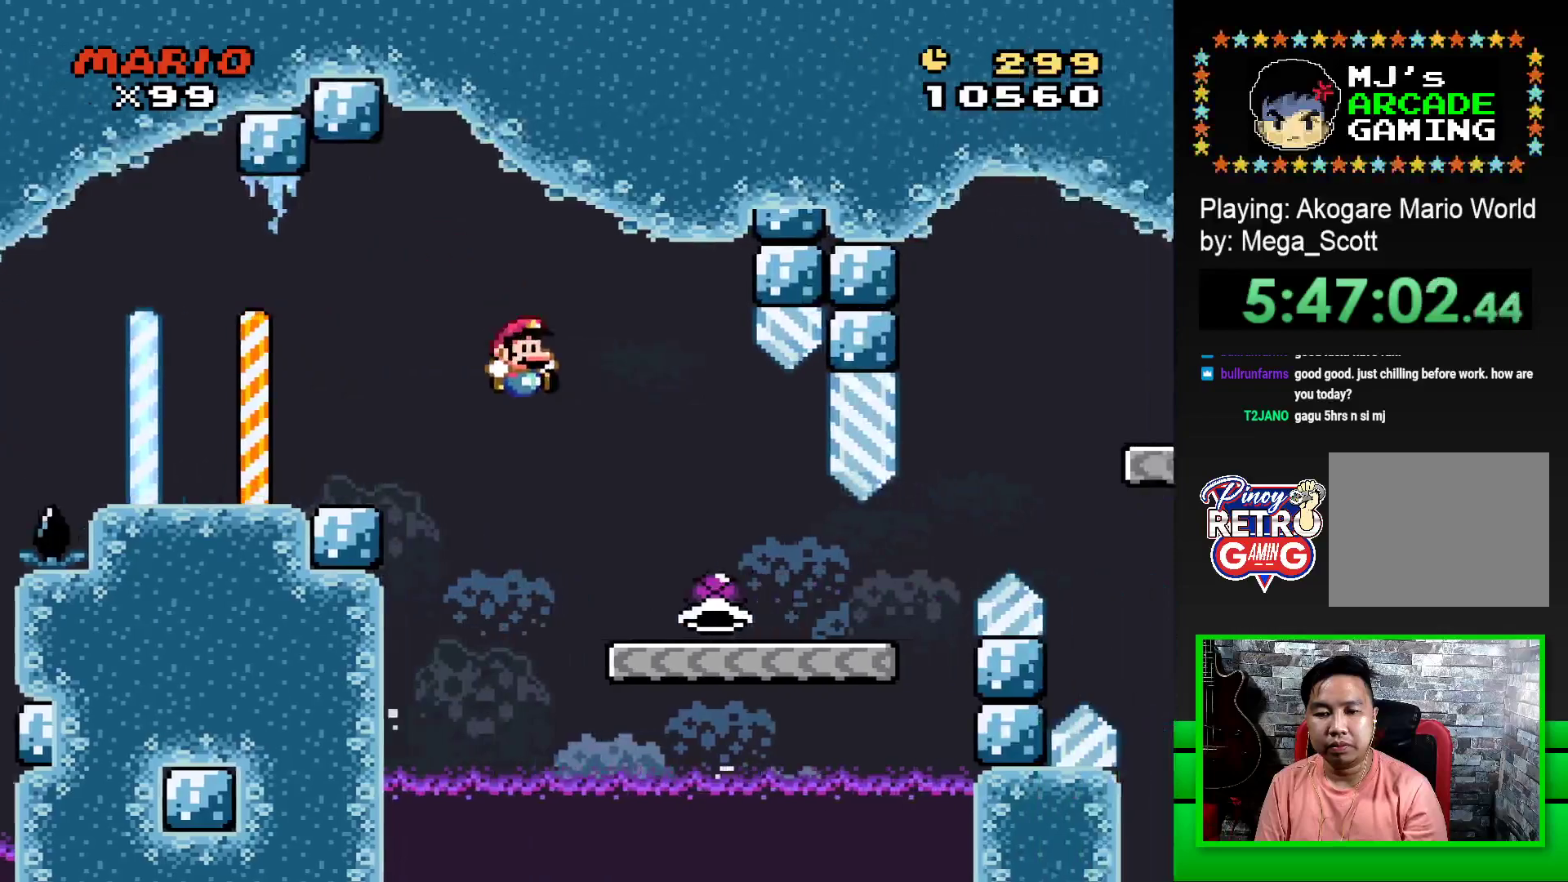
{"buttons": ["SQUARE", "DPAD_RIGHT"], "events": []}
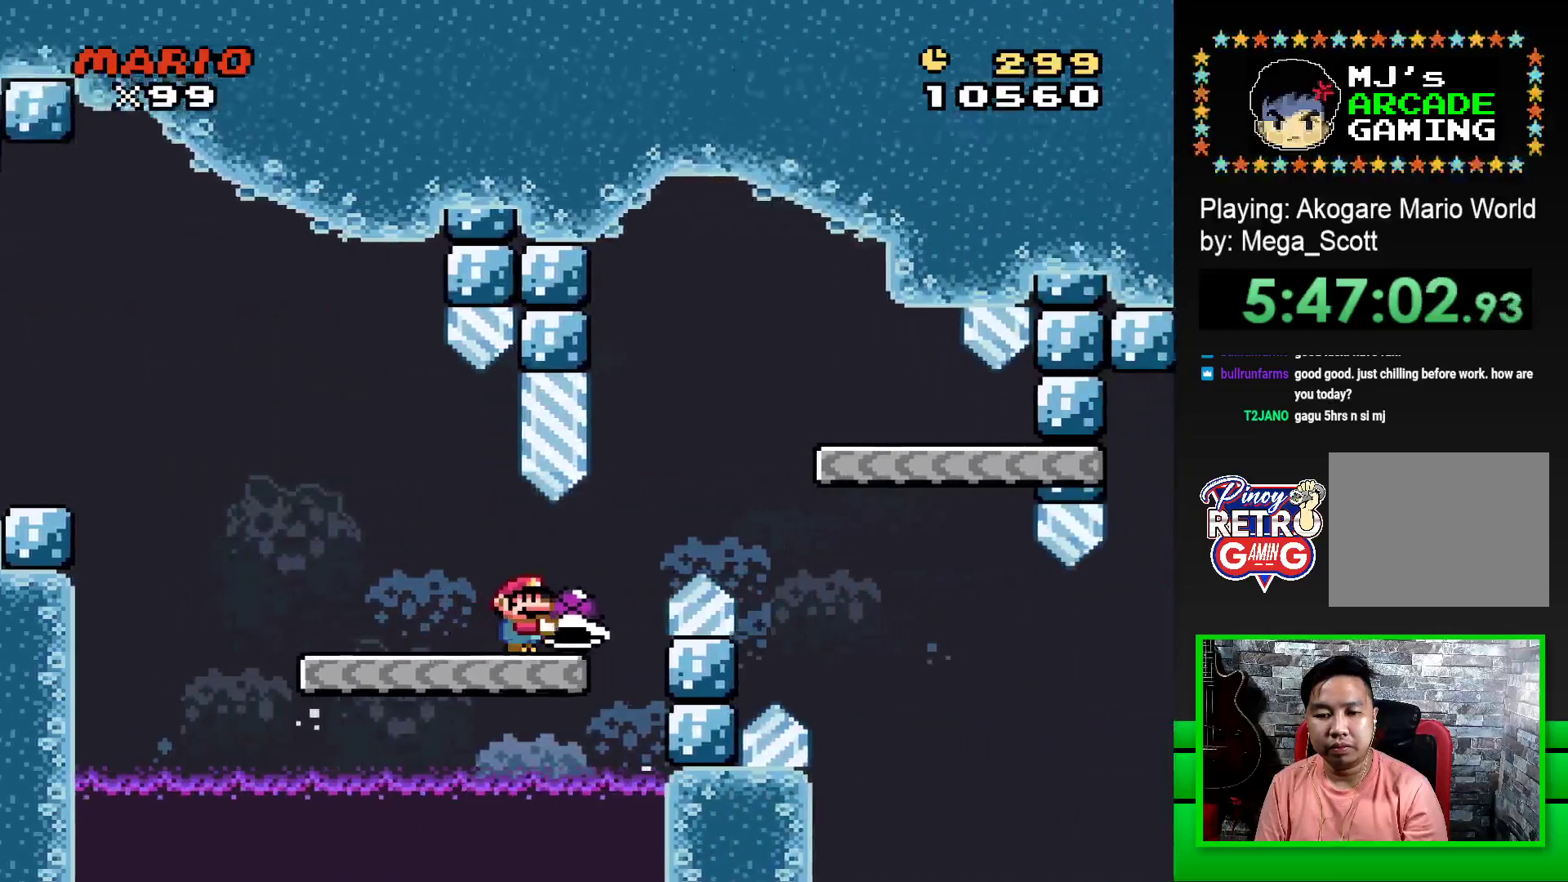
{"buttons": ["SQUARE", "DPAD_LEFT"], "events": [[100, "CROSS", "down"], [300, "CROSS", "up"], [317, "DPAD_RIGHT", "up"], [417, "DPAD_LEFT", "down"]]}
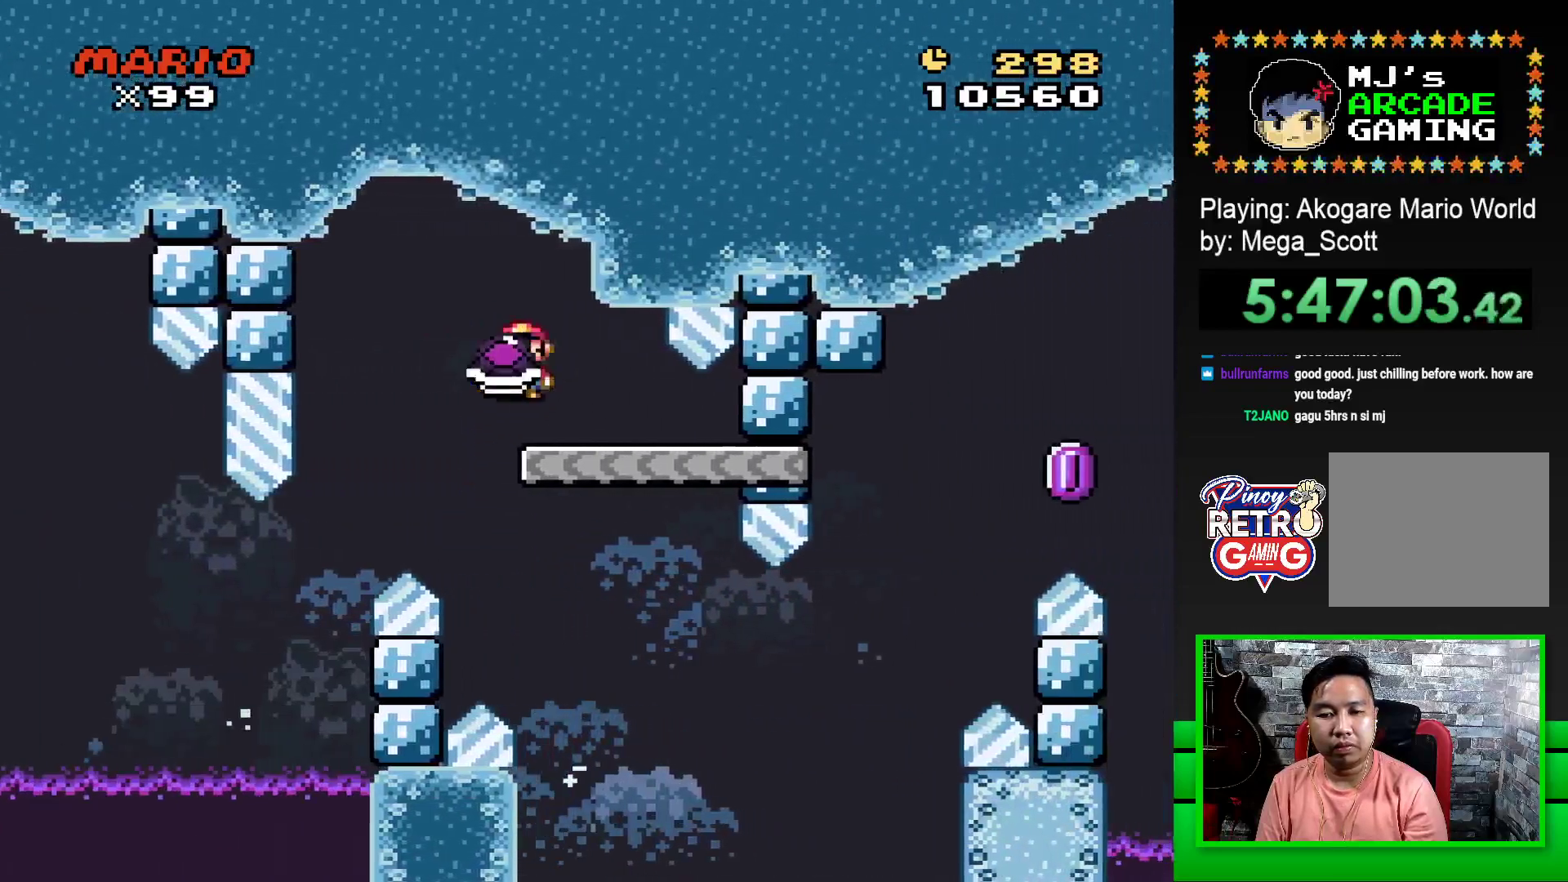
{"buttons": ["SQUARE", "DPAD_RIGHT"], "events": [[50, "DPAD_LEFT", "up"], [400, "DPAD_RIGHT", "down"]]}
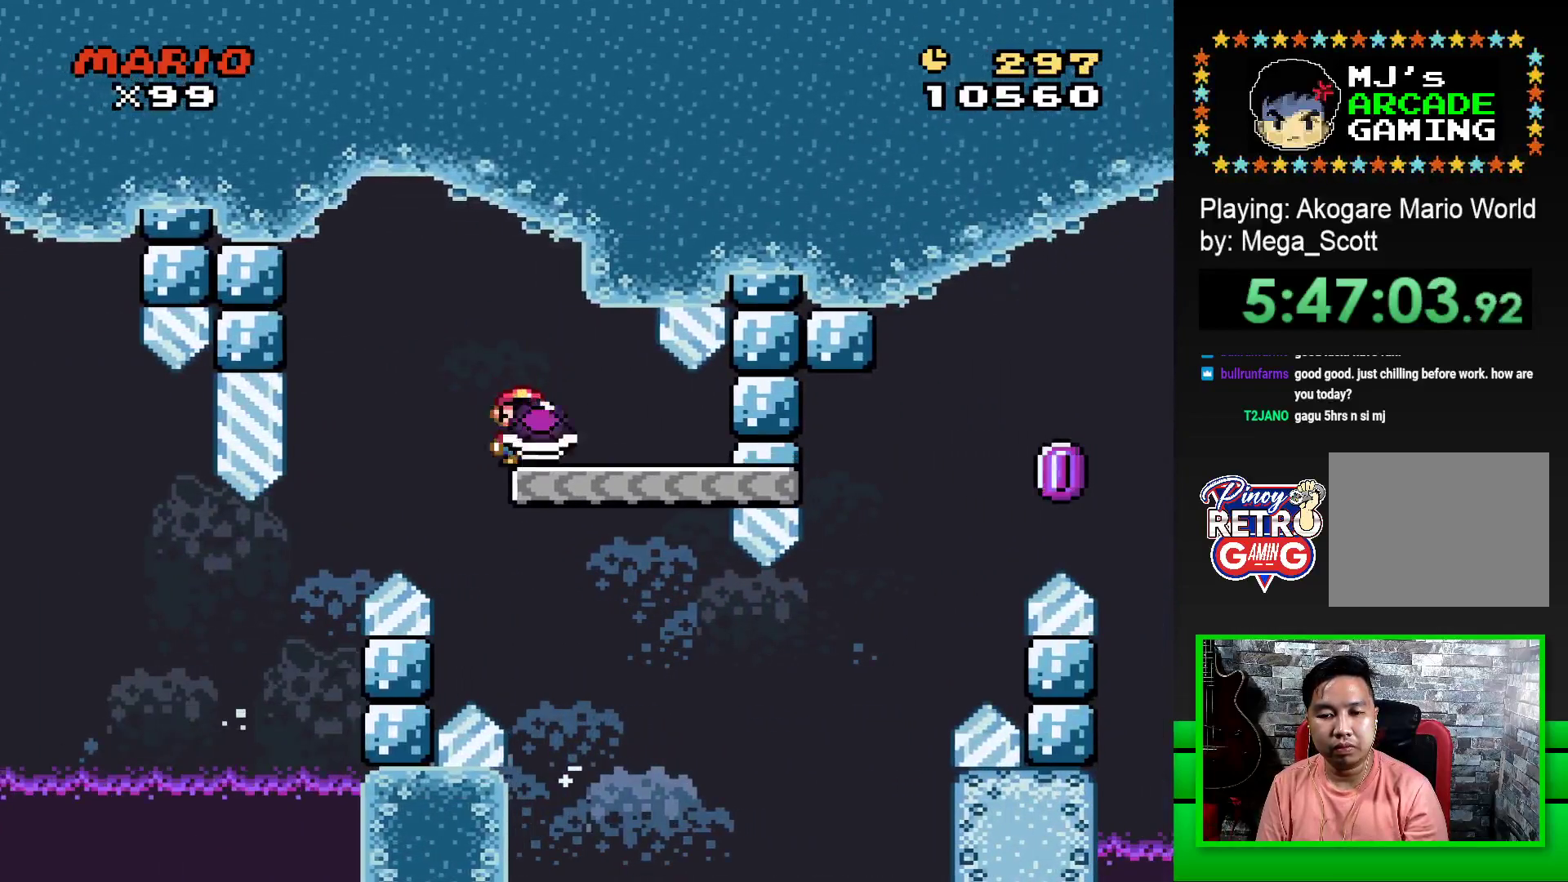
{"buttons": ["CROSS", "SQUARE", "DPAD_RIGHT"], "events": [[467, "CROSS", "down"]]}
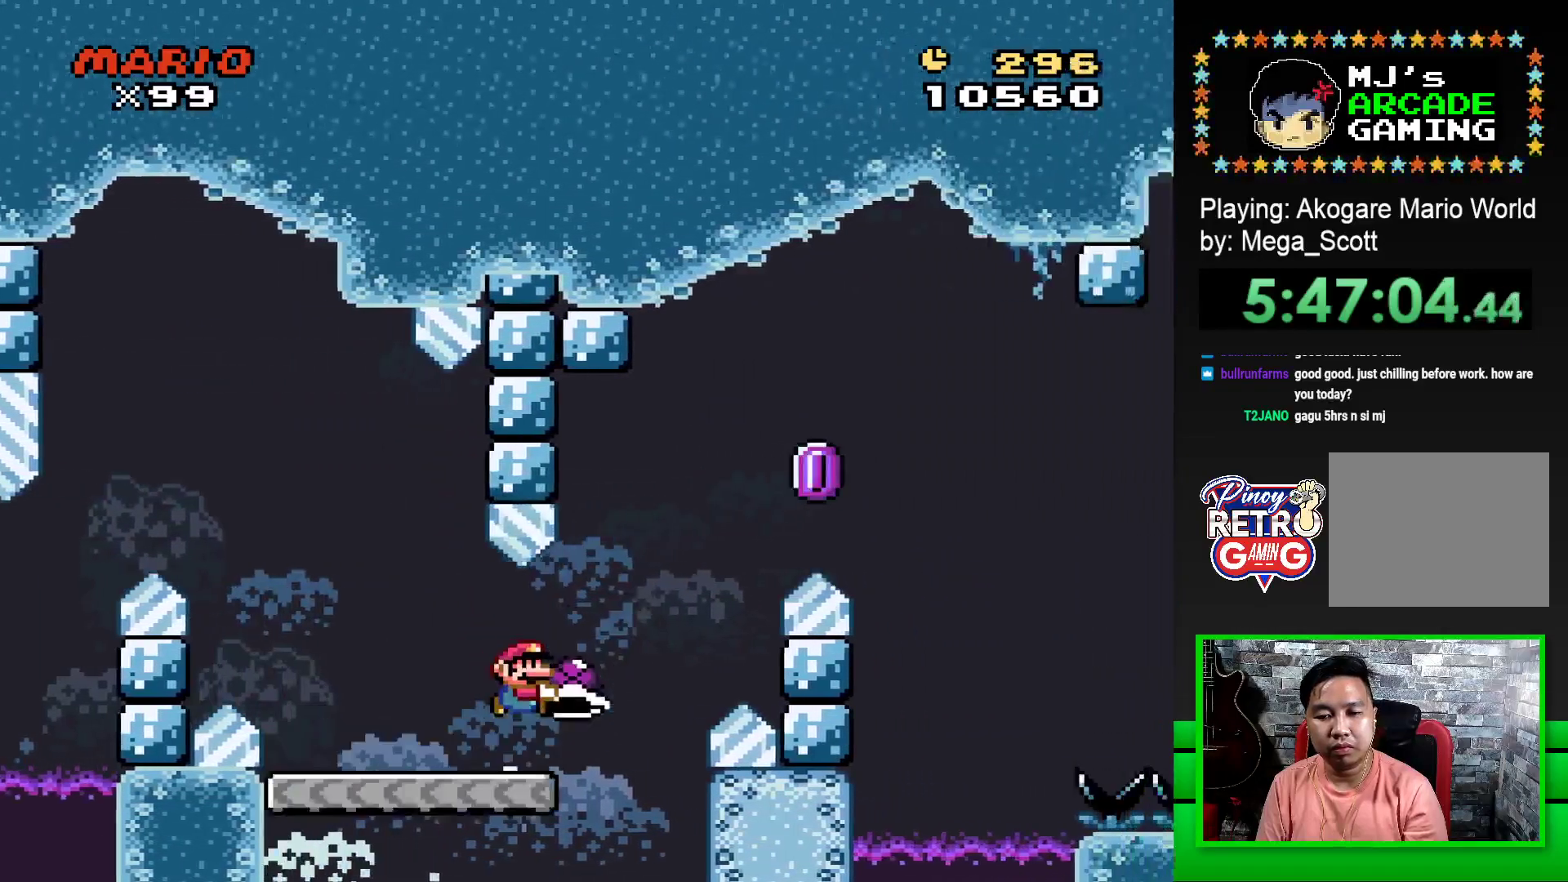
{"buttons": ["CROSS", "SQUARE", "DPAD_RIGHT"], "events": [[250, "CROSS", "up"], [250, "SQUARE", "up"], [317, "CROSS", "down"], [317, "SQUARE", "down"]]}
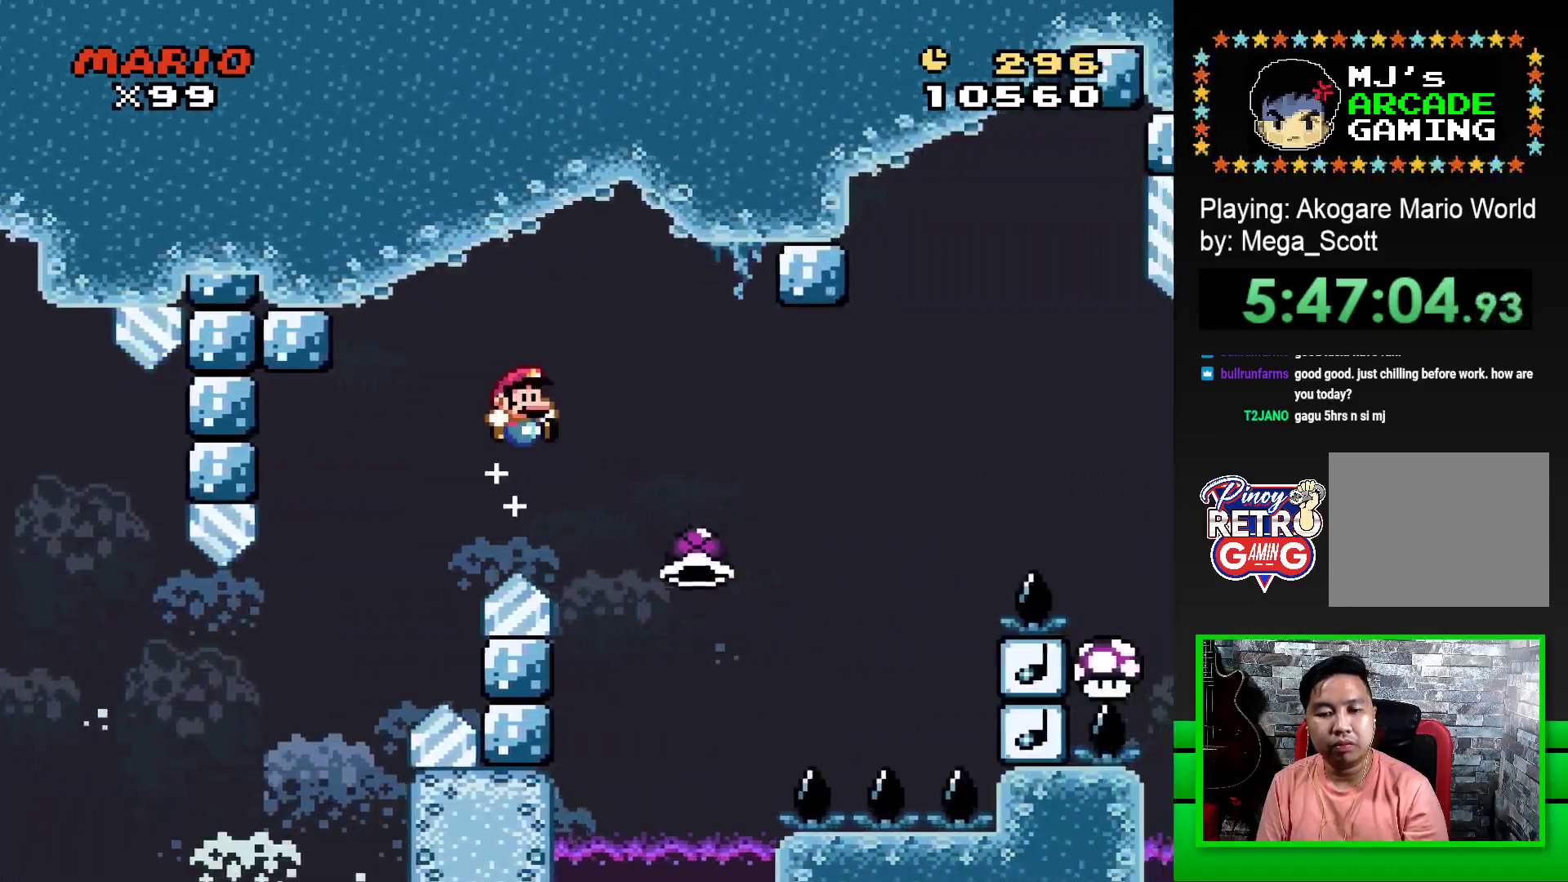
{"buttons": ["CROSS", "SQUARE", "DPAD_RIGHT"], "events": []}
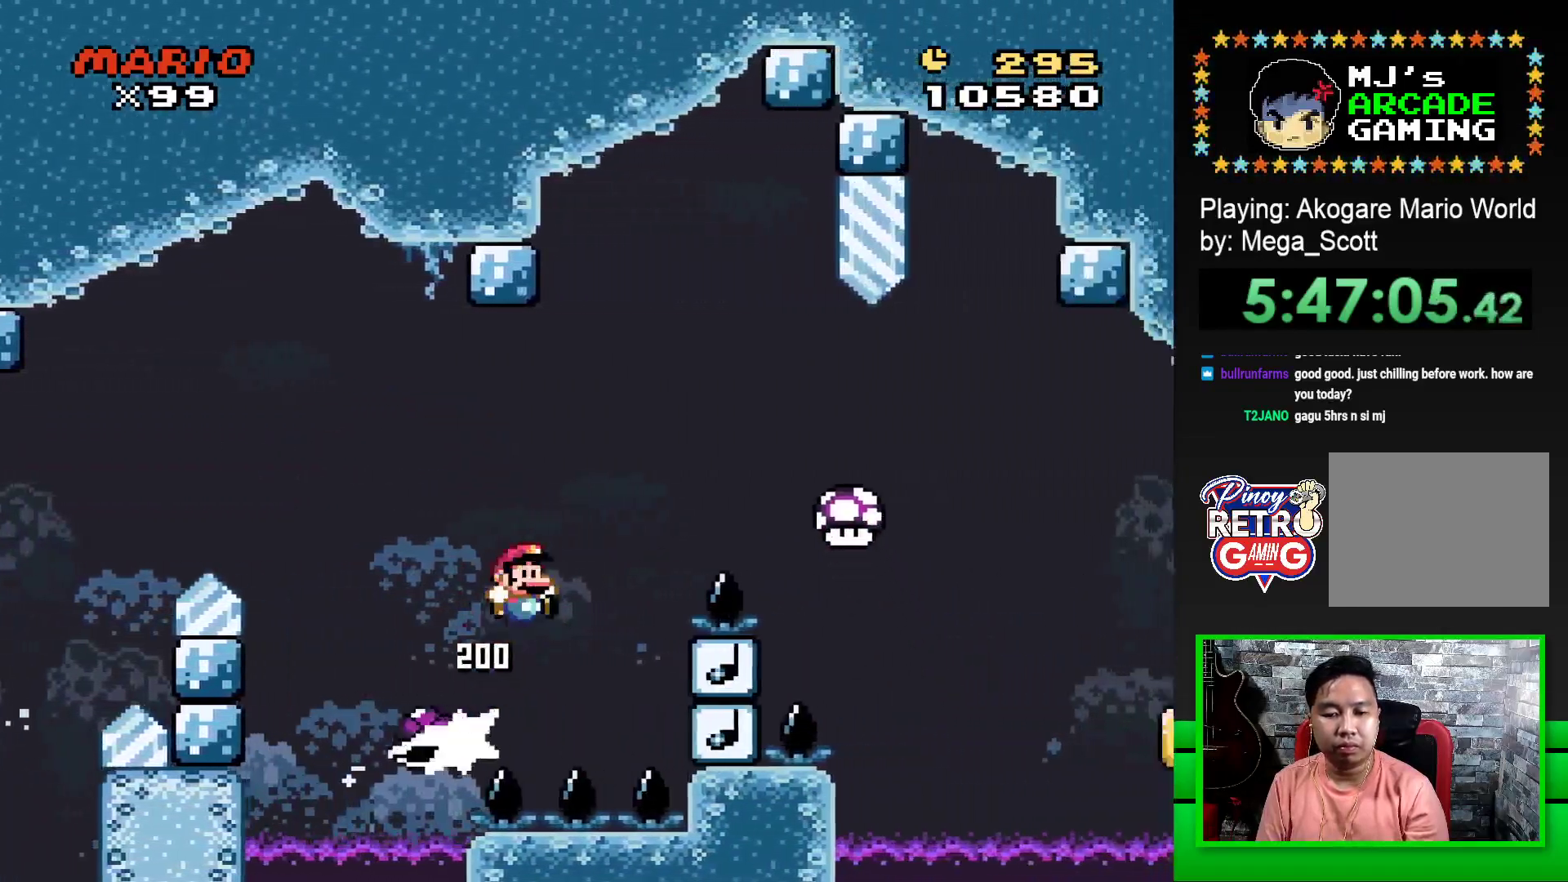
{"buttons": ["CROSS", "SQUARE", "DPAD_RIGHT"], "events": []}
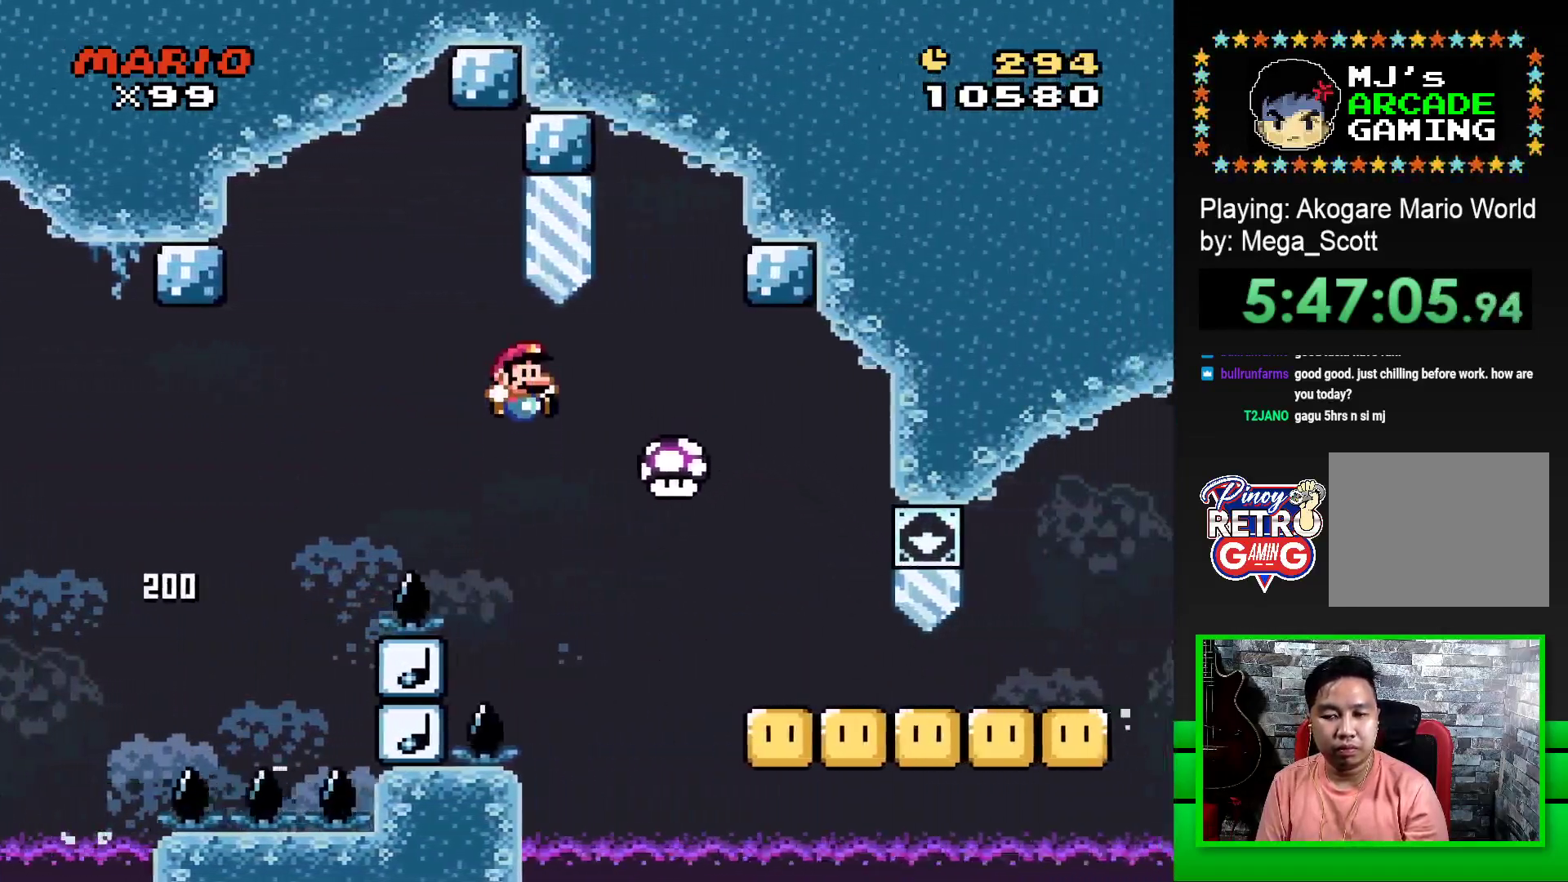
{"buttons": ["SQUARE", "DPAD_DOWN"], "events": [[100, "CROSS", "up"], [167, "DPAD_DOWN", "down"], [167, "DPAD_RIGHT", "up"], [183, "DPAD_DOWN", "up"], [217, "DPAD_DOWN", "down"]]}
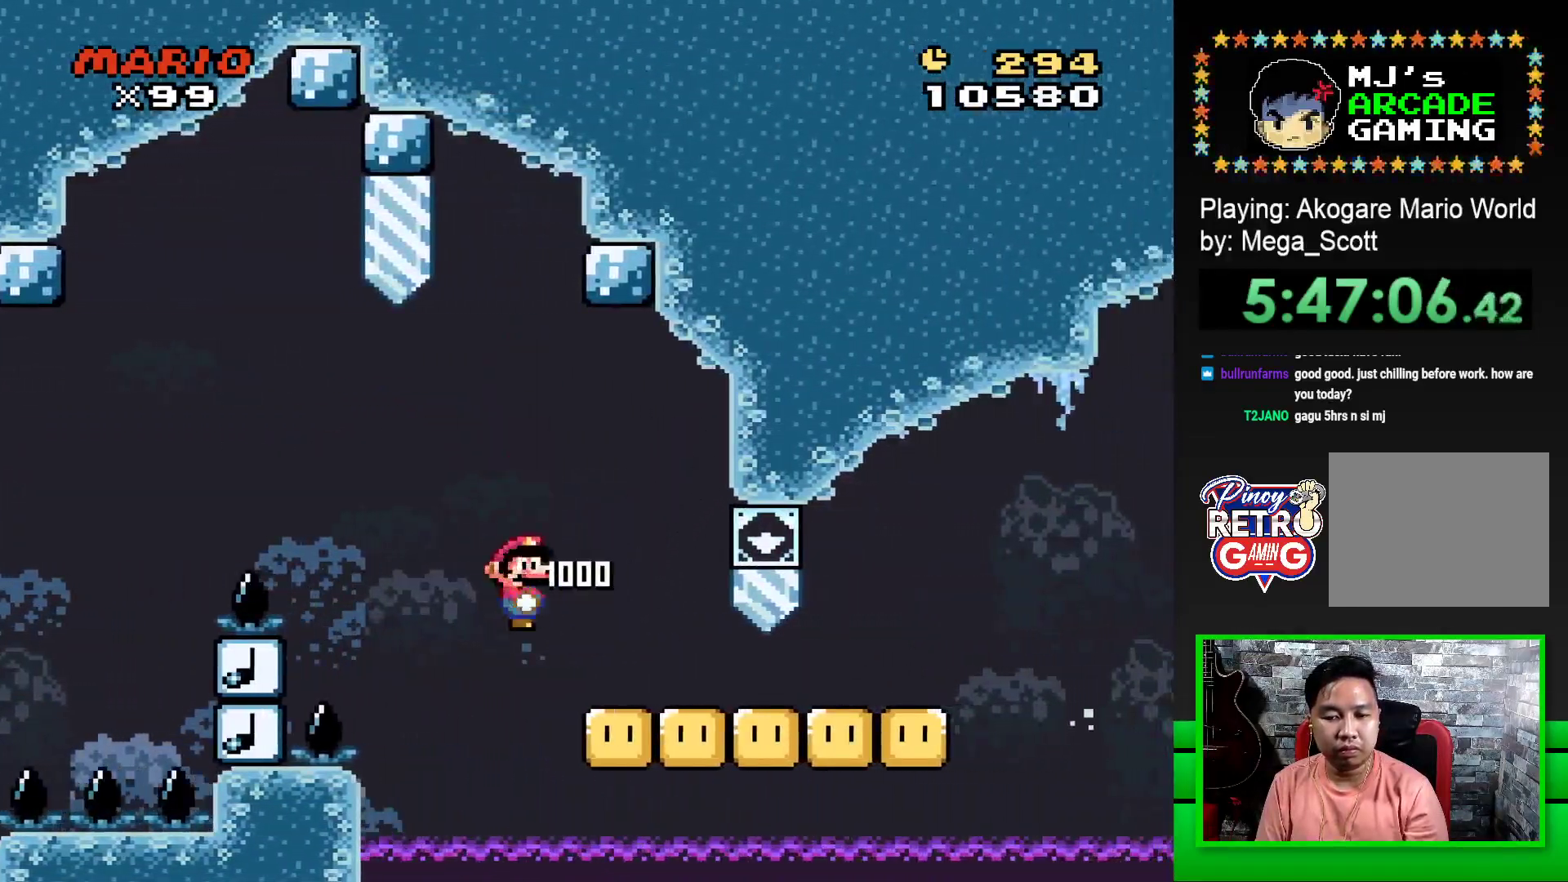
{"buttons": ["SQUARE", "DPAD_DOWN"], "events": []}
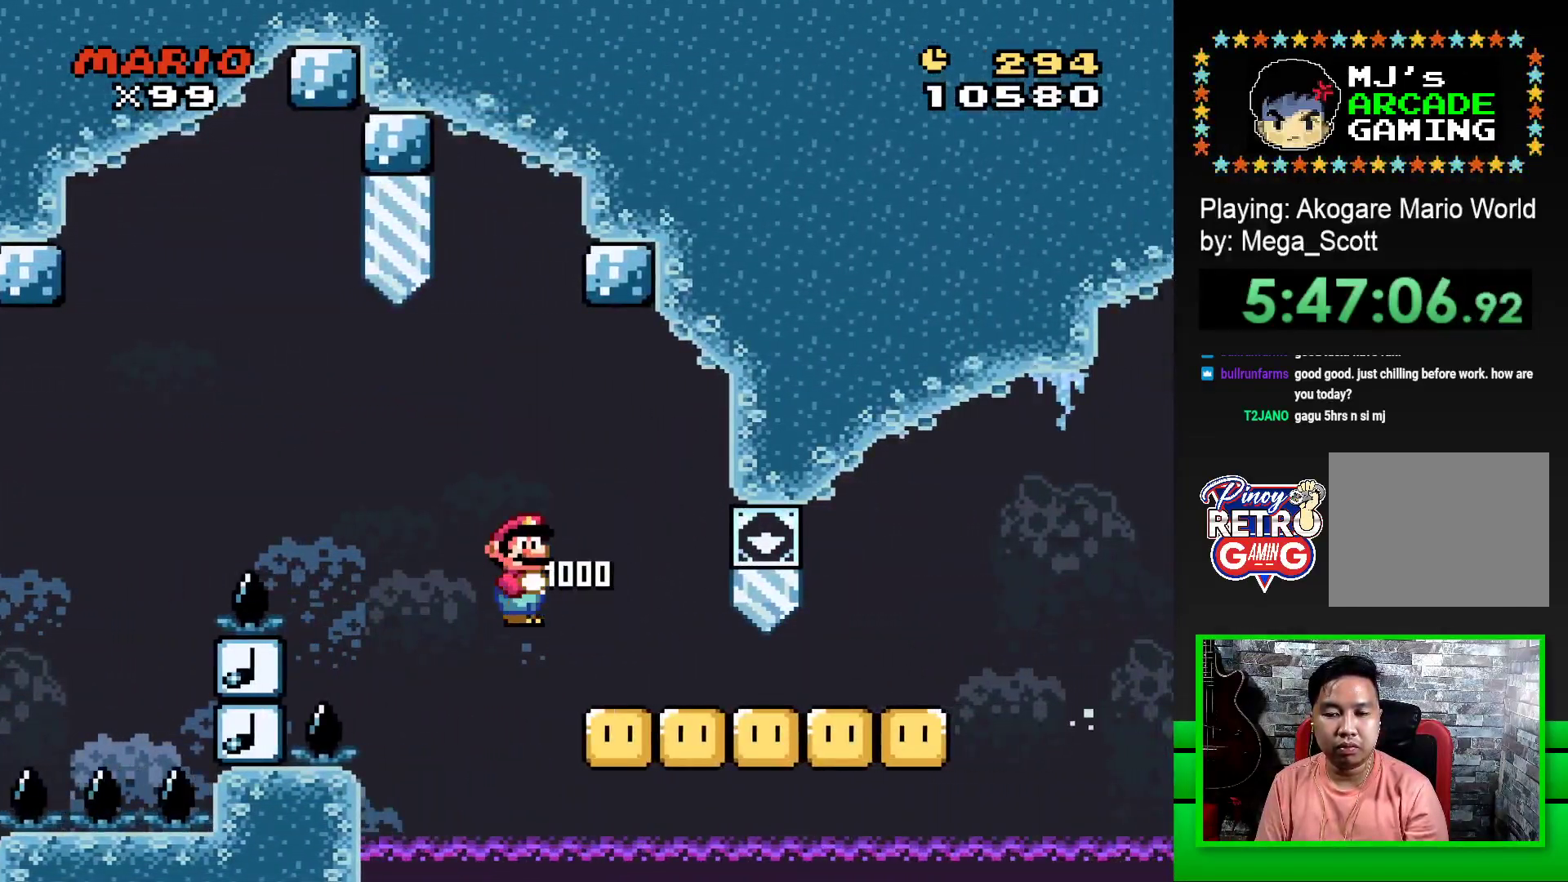
{"buttons": ["SQUARE", "DPAD_DOWN"], "events": []}
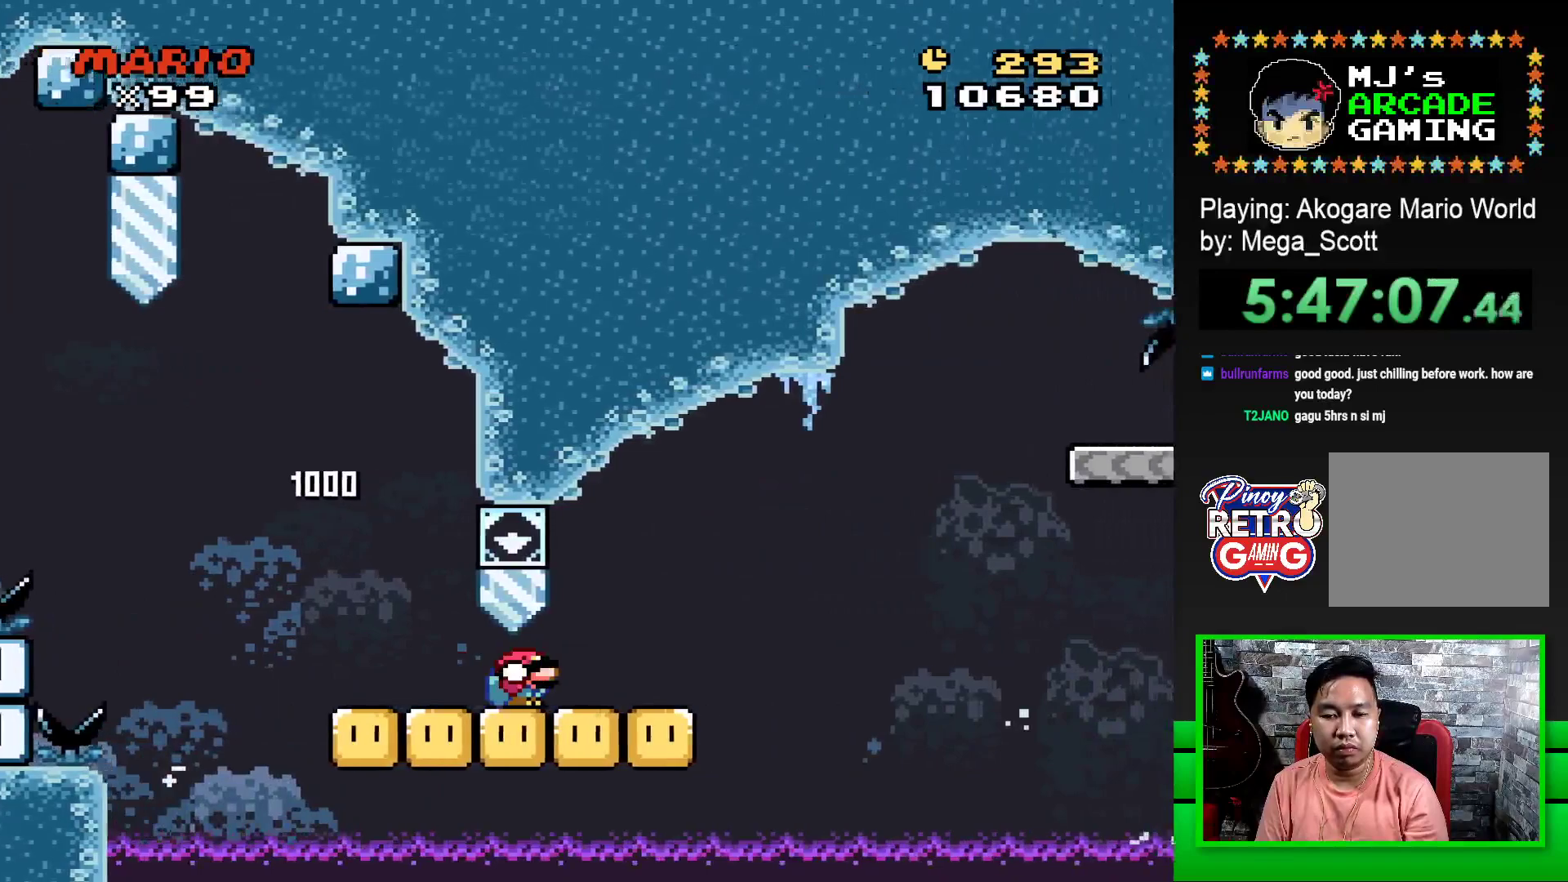
{"buttons": ["CROSS", "SQUARE", "DPAD_DOWN"], "events": [[267, "CROSS", "down"]]}